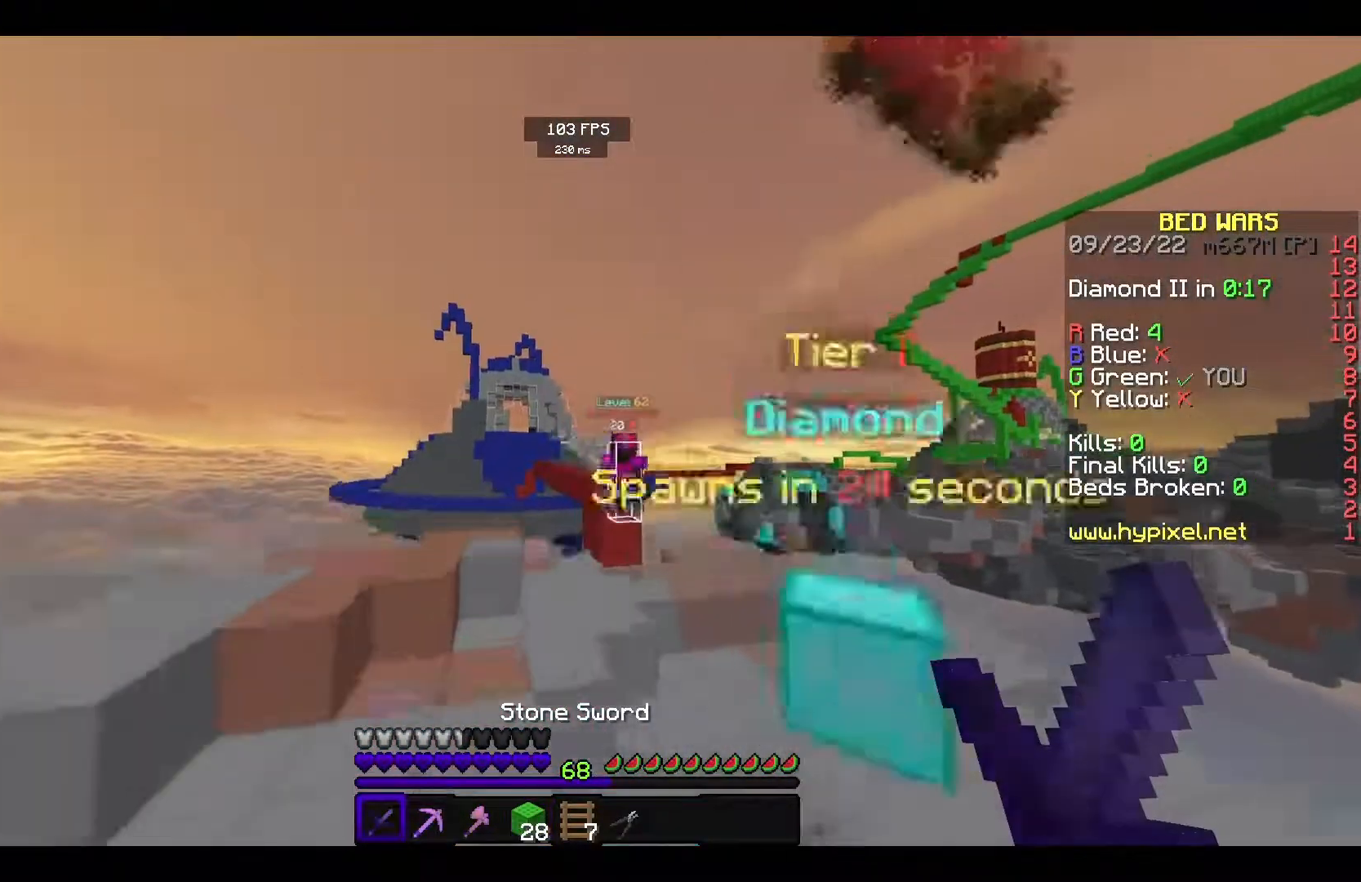
Gameplay with keyboard and mouse; each line is a JSON object with the keys and mouse buttons held at the frame after it. "events" lists presses ("down") and releases ("up") of "a", "d", "s", "space", "w", "mouse_left" and "mouse_right" between this image and that frame as [ms after this image, input, new state], when the widget could be followed in between. "mouse_left", "mouse_right" = the "left", "right" buttons of the "mouse" list. No other keys are recorded. Fast repeated clicks can show as one long hold. Mouse movement is not recorded.
{"keys": ["space", "w"], "mouse": [], "events": [[117, "mouse_left", "down"], [183, "mouse_left", "up"]]}
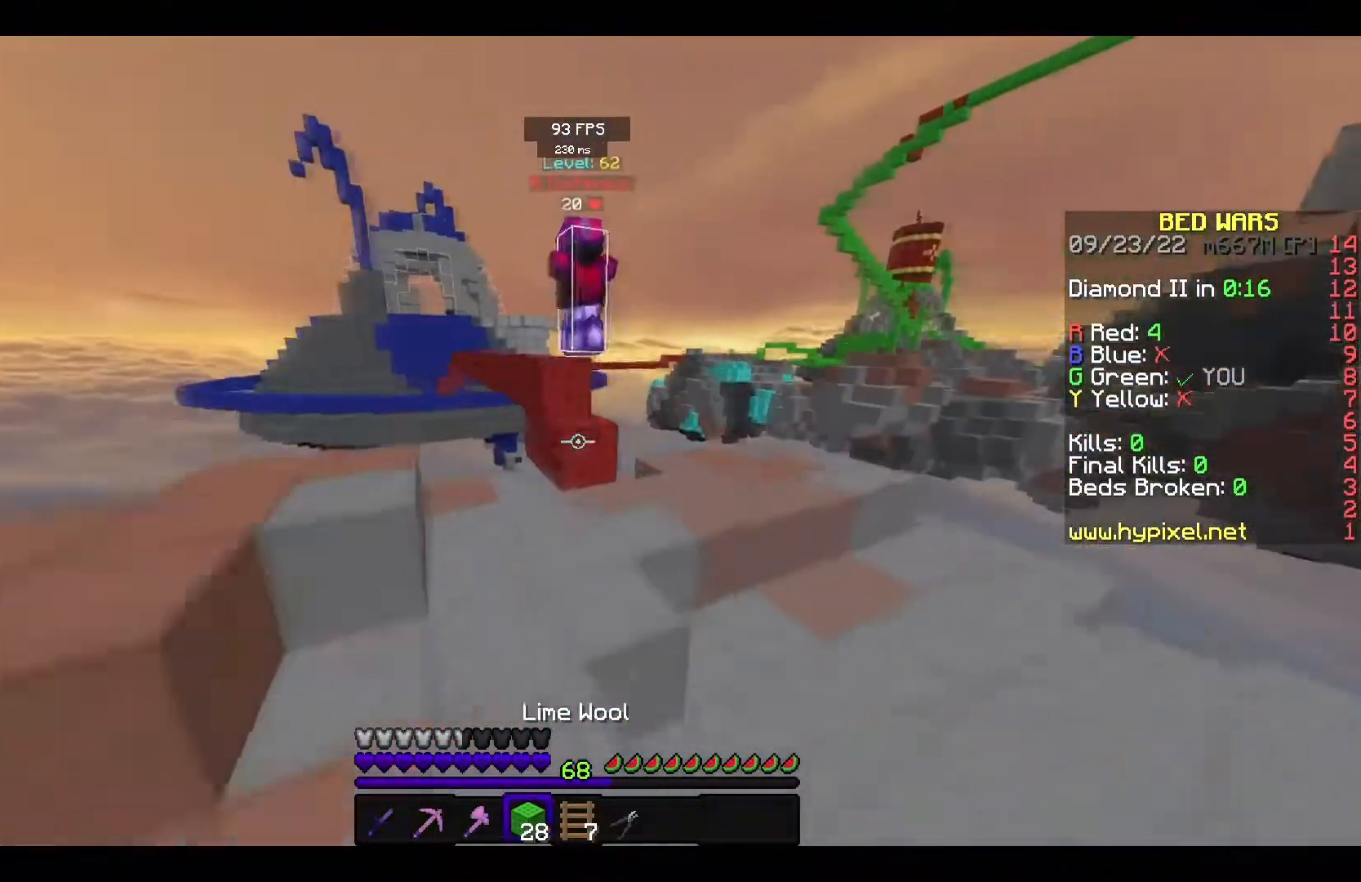
{"keys": ["w"], "mouse": [], "events": [[100, "mouse_left", "down"], [217, "mouse_left", "up"], [283, "space", "up"]]}
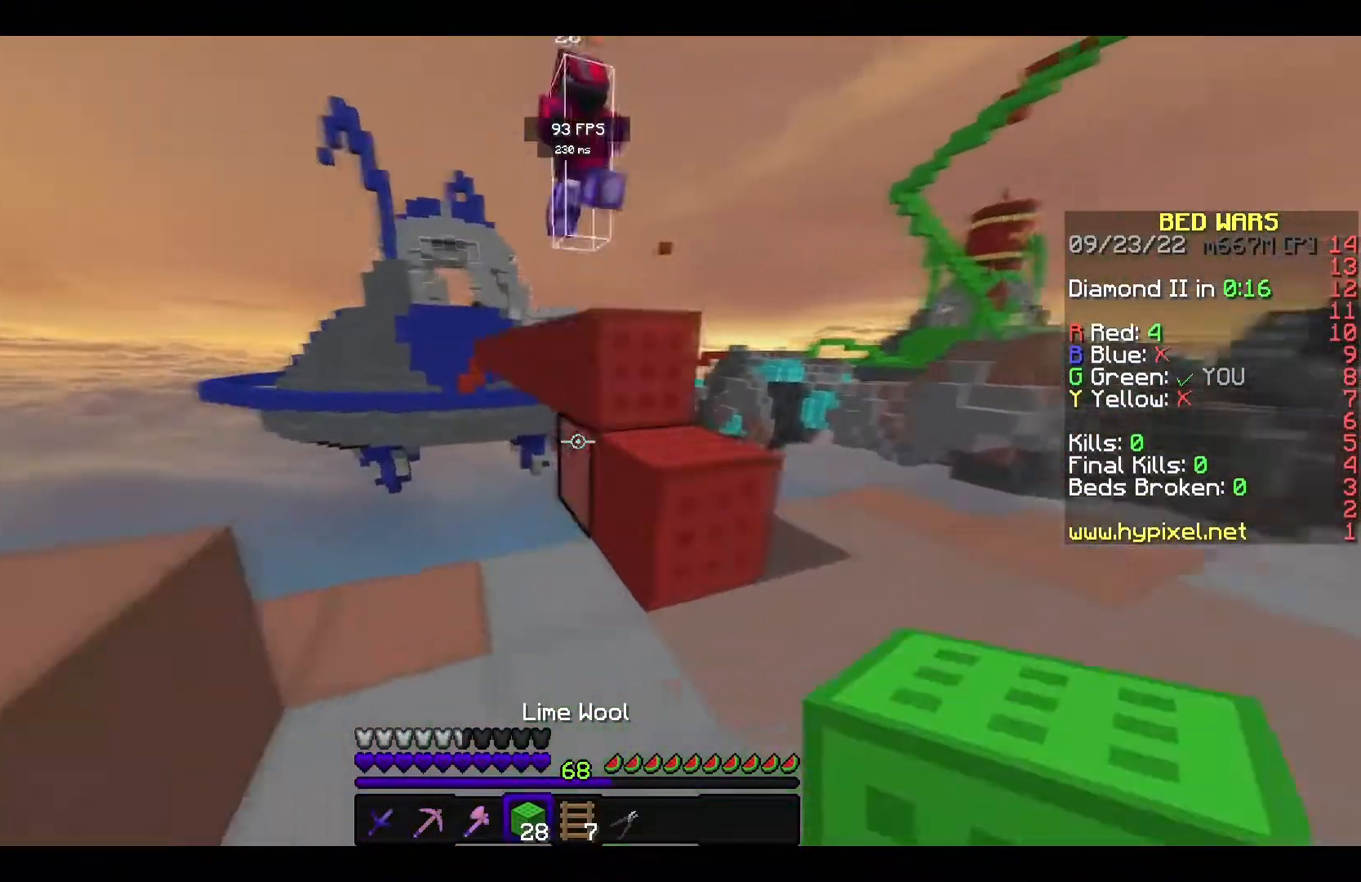
{"keys": ["d", "space", "w"], "mouse": [], "events": [[17, "mouse_right", "down"], [17, "space", "down"], [83, "d", "down"], [150, "mouse_right", "up"], [283, "d", "up"], [367, "d", "down"]]}
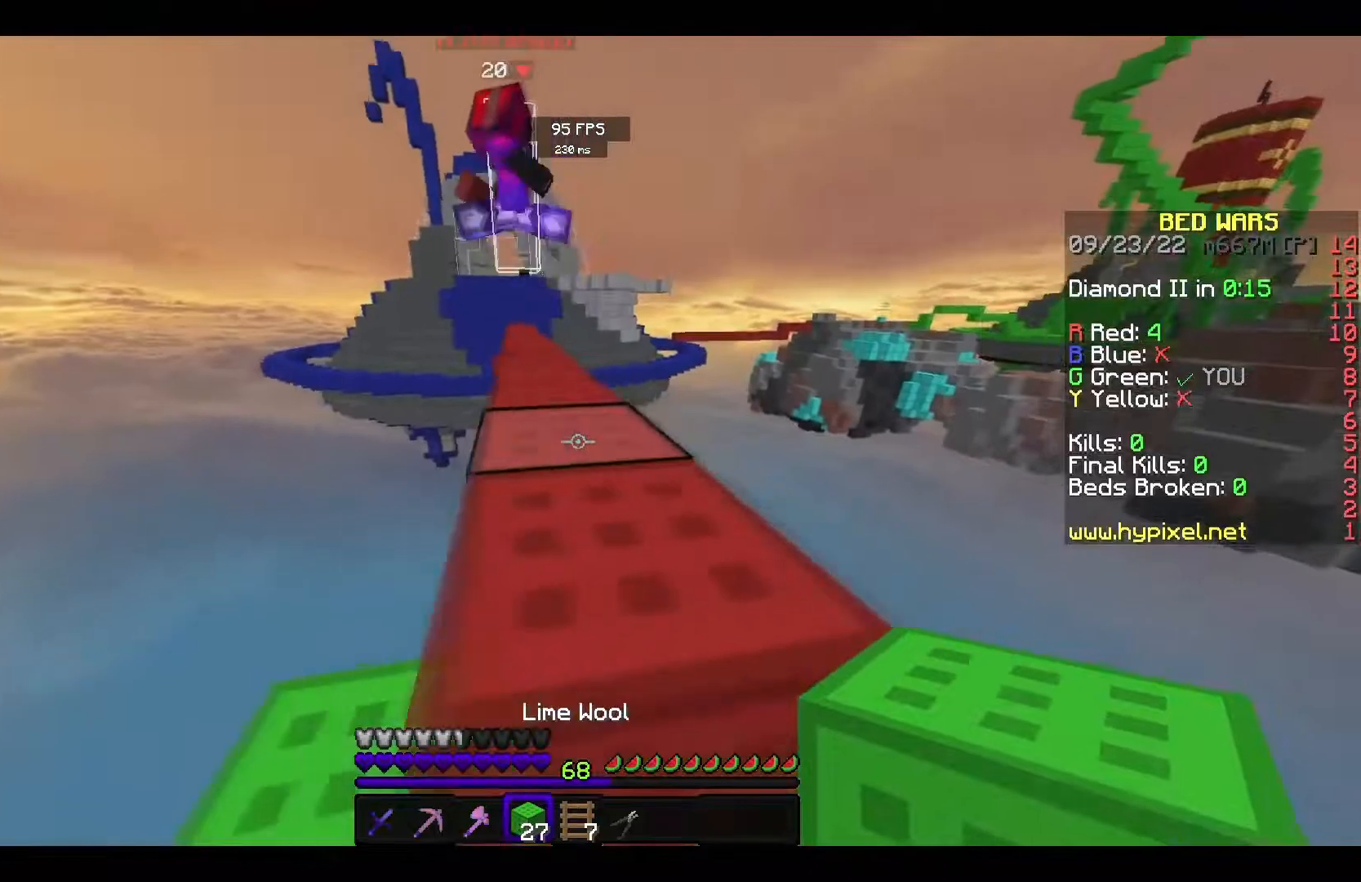
{"keys": ["space", "w"], "mouse": [], "events": [[67, "d", "up"], [267, "space", "up"], [450, "space", "down"]]}
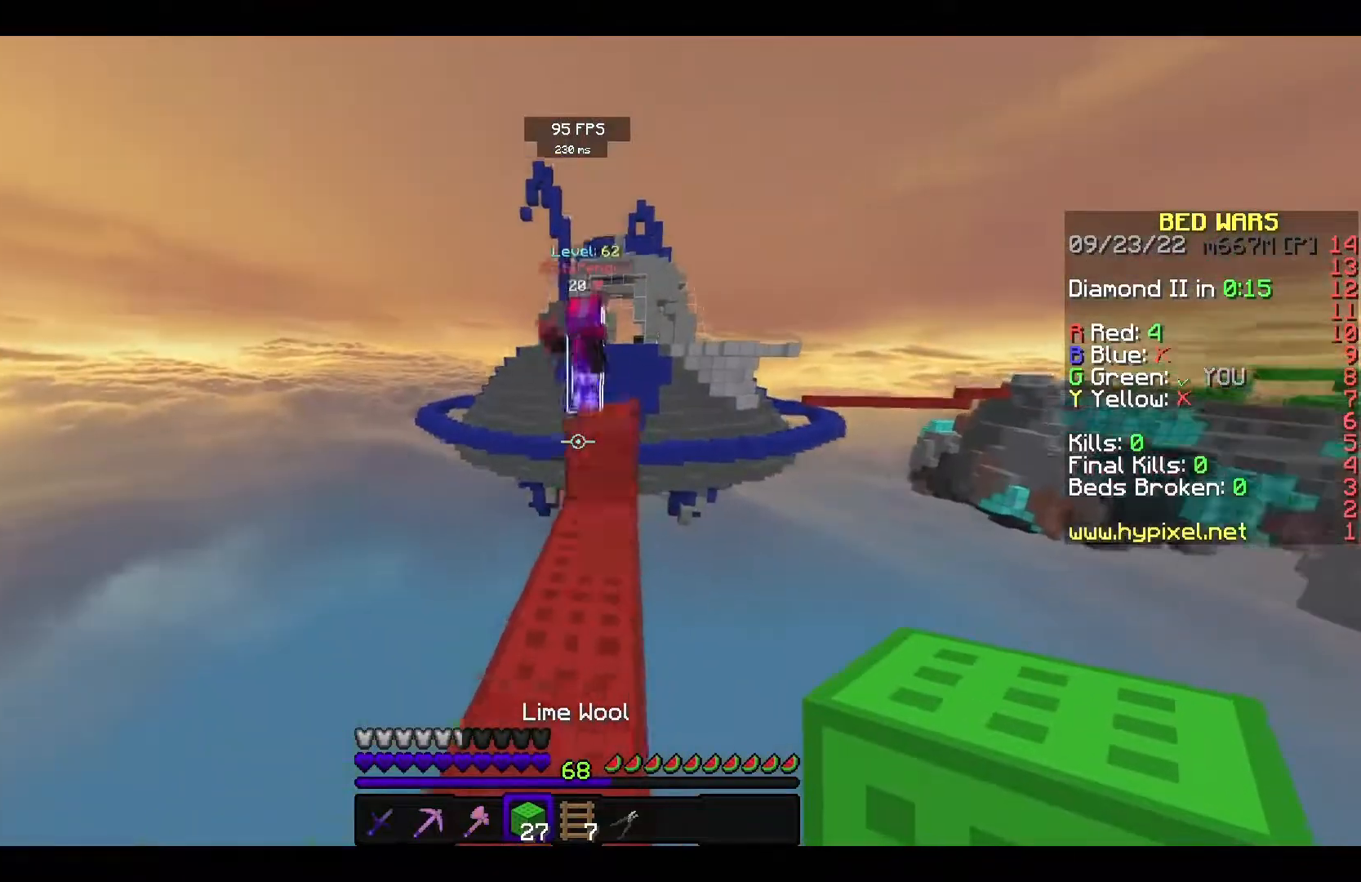
{"keys": ["w"], "mouse": [], "events": [[17, "mouse_left", "down"], [150, "mouse_left", "up"], [317, "space", "up"]]}
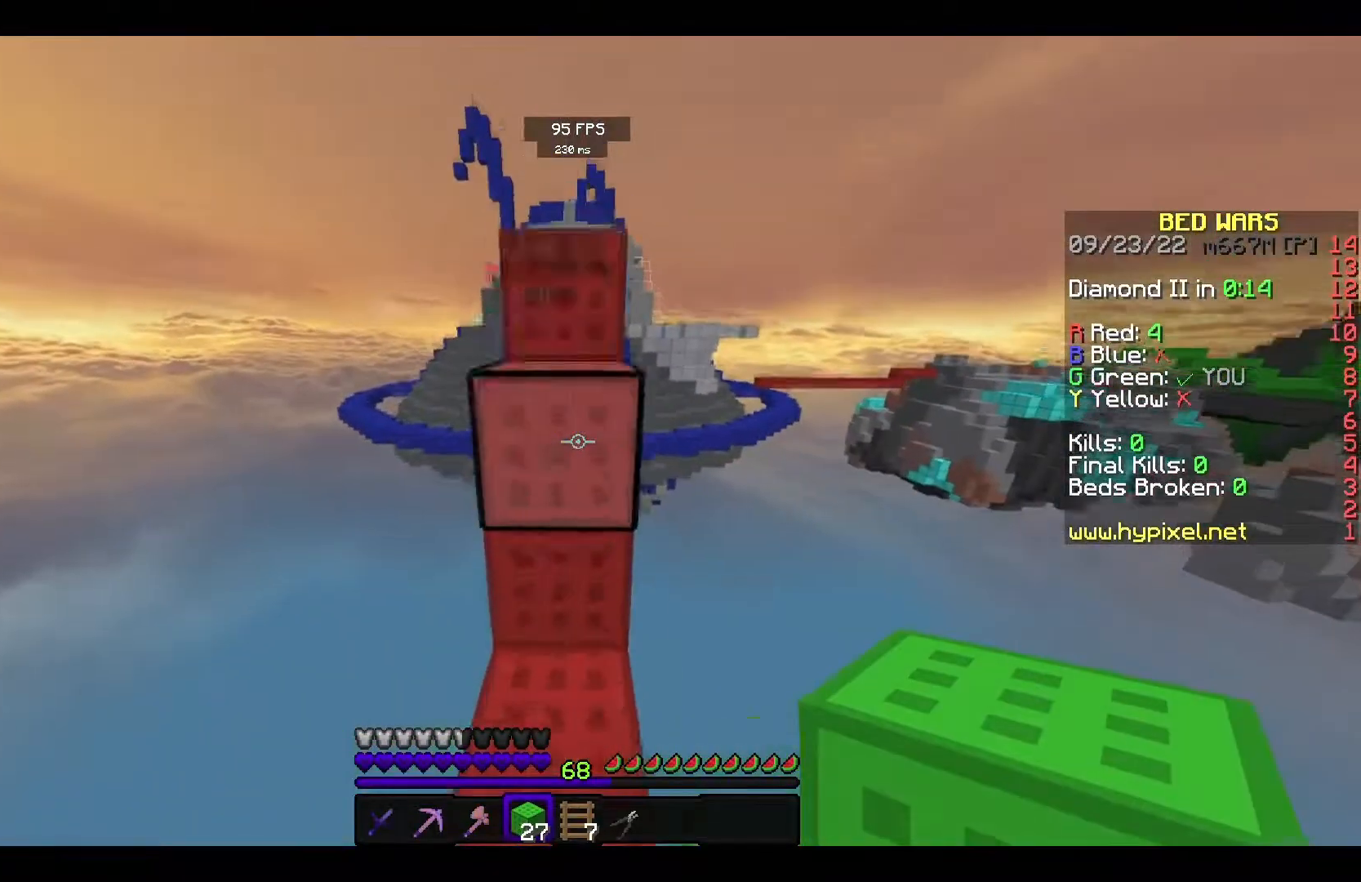
{"keys": ["space", "w"], "mouse": ["right"], "events": [[133, "space", "down"], [317, "mouse_right", "down"]]}
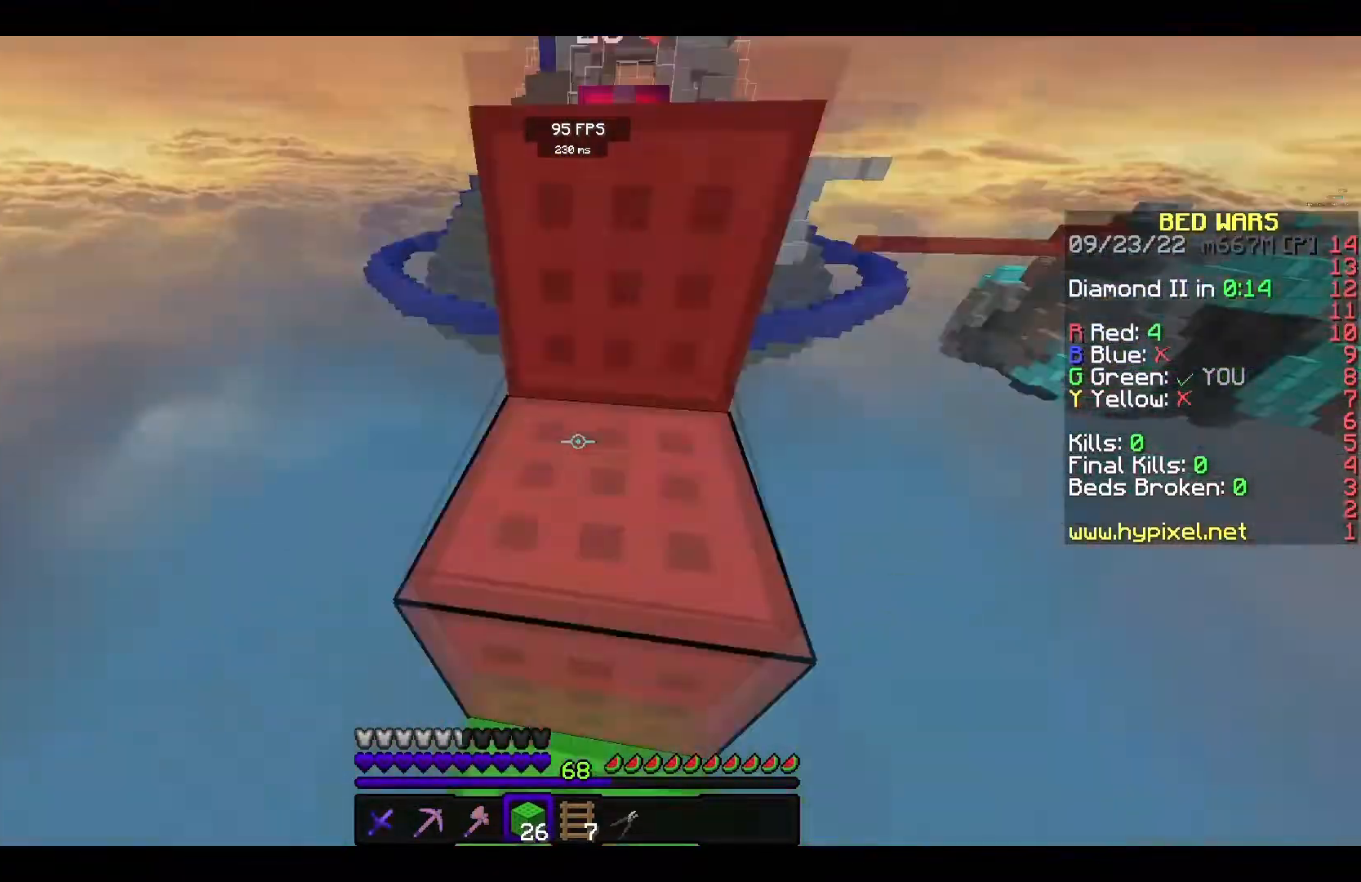
{"keys": ["space", "w"], "mouse": [], "events": [[17, "mouse_right", "up"]]}
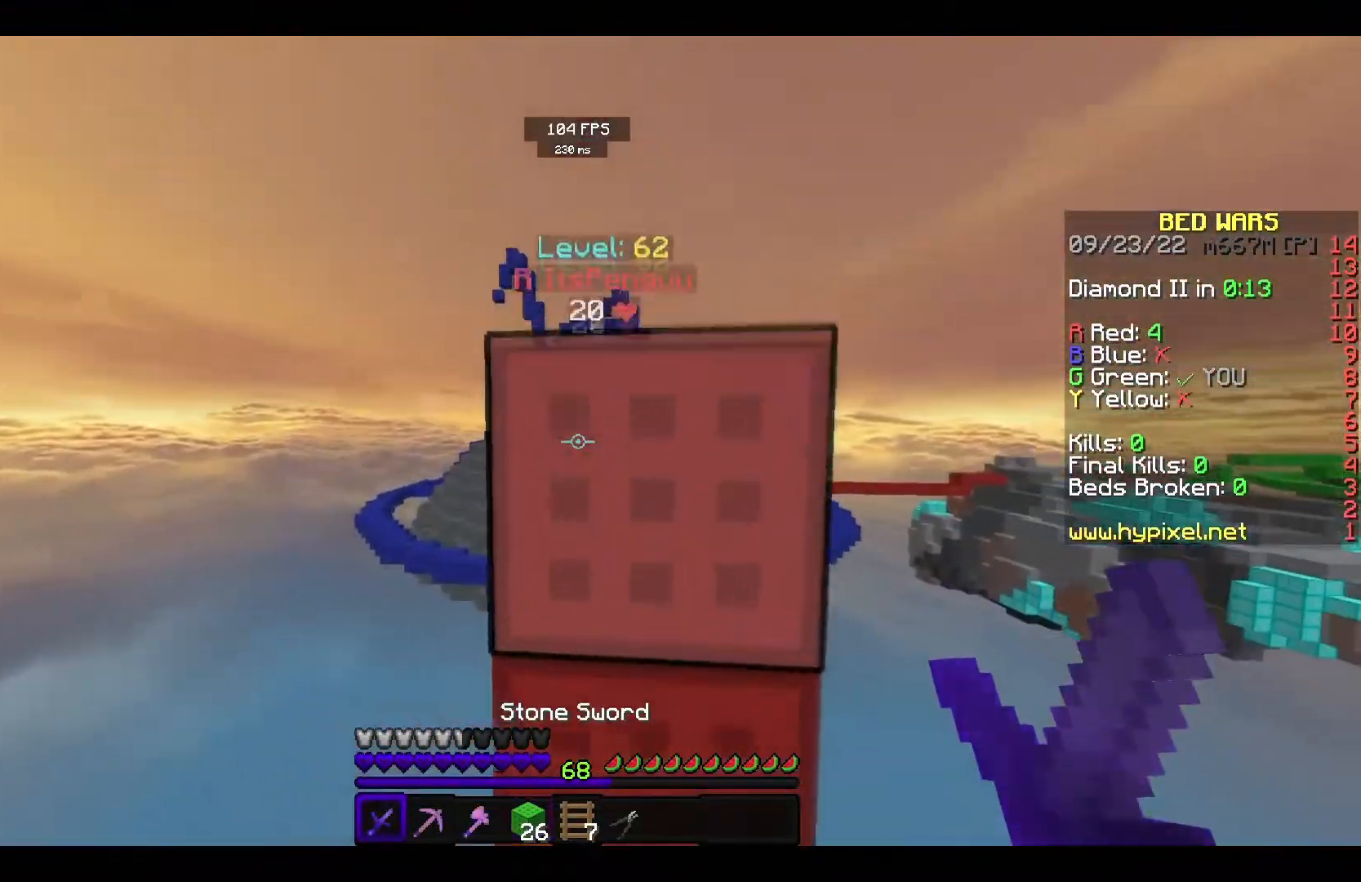
{"keys": ["space", "w"], "mouse": [], "events": [[350, "mouse_right", "down"], [500, "mouse_right", "up"]]}
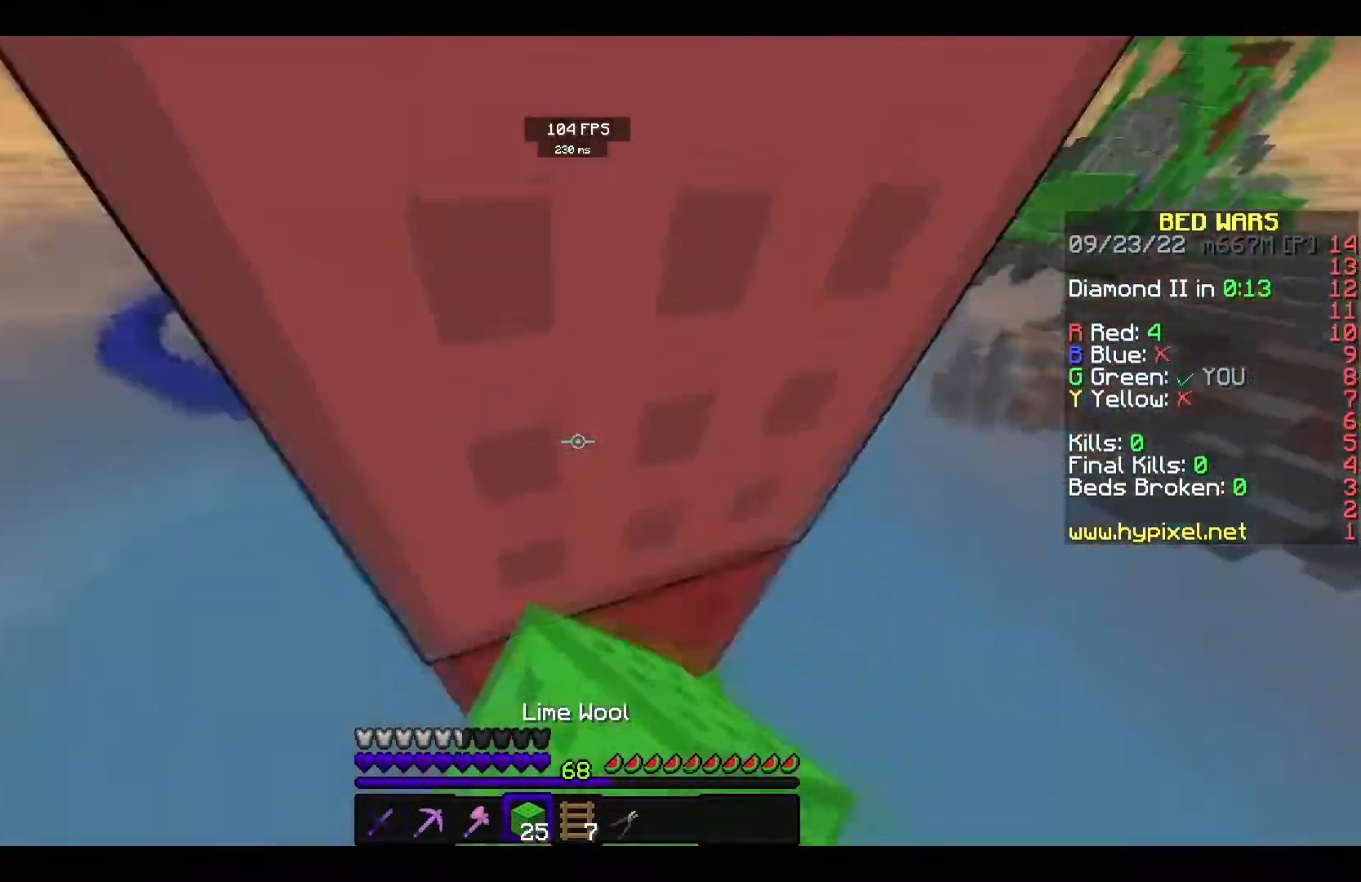
{"keys": ["d", "space", "w"], "mouse": [], "events": [[283, "d", "down"], [300, "mouse_right", "down"], [467, "mouse_right", "up"]]}
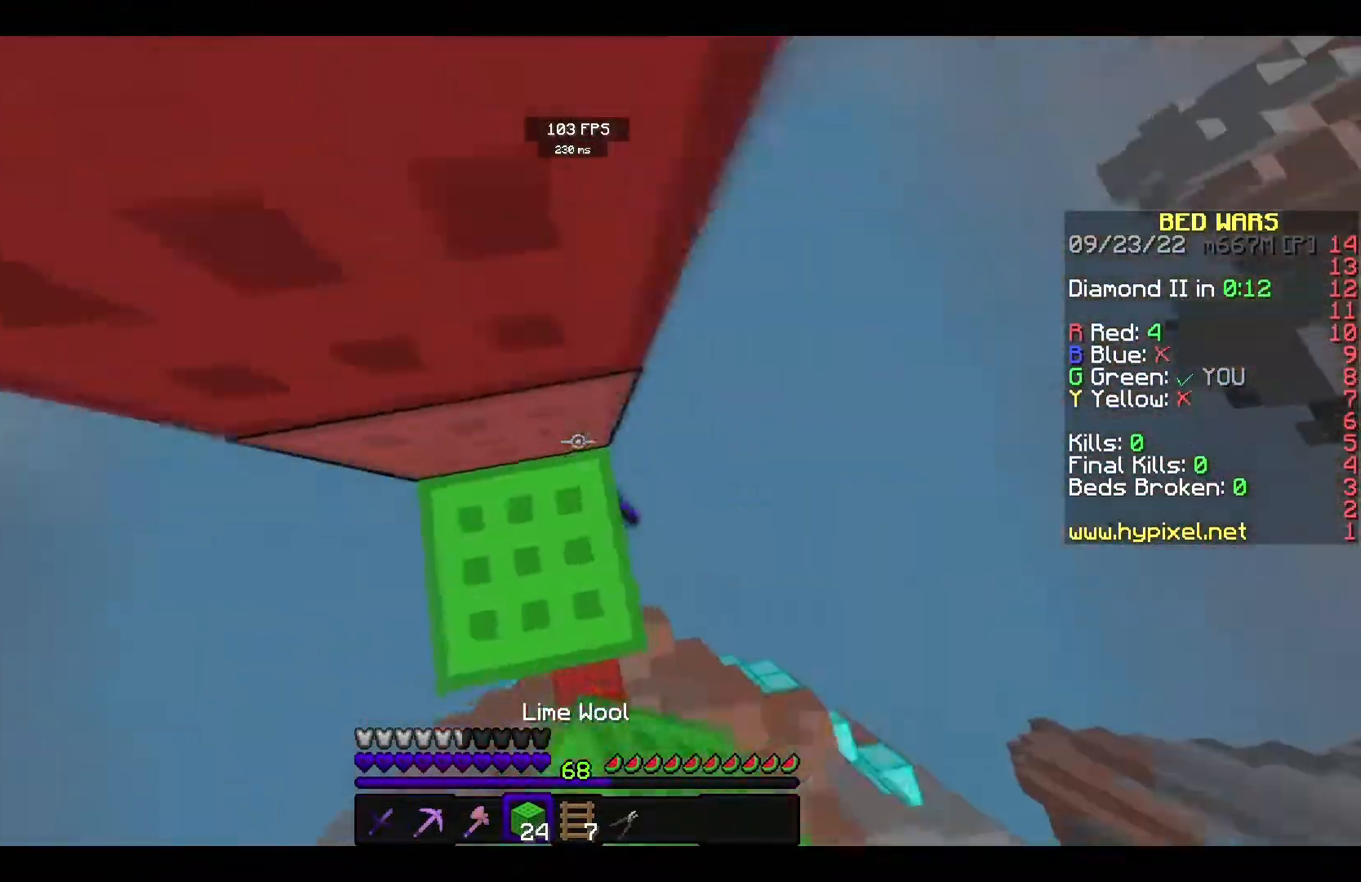
{"keys": ["space", "w"], "mouse": ["right"], "events": [[333, "mouse_right", "down"], [367, "d", "up"]]}
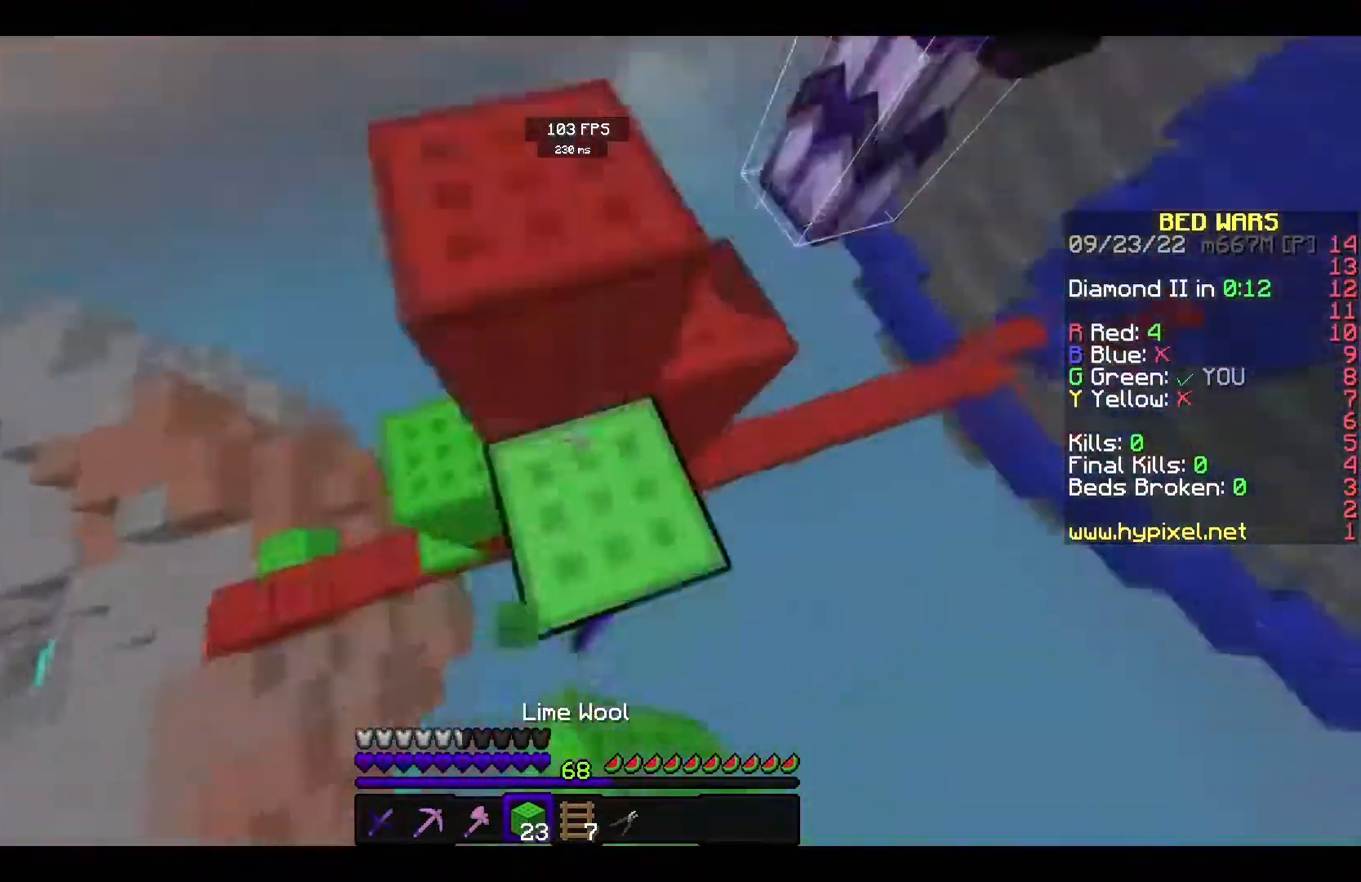
{"keys": ["w"], "mouse": ["left"], "events": [[50, "mouse_right", "up"], [217, "mouse_left", "down"], [367, "space", "up"]]}
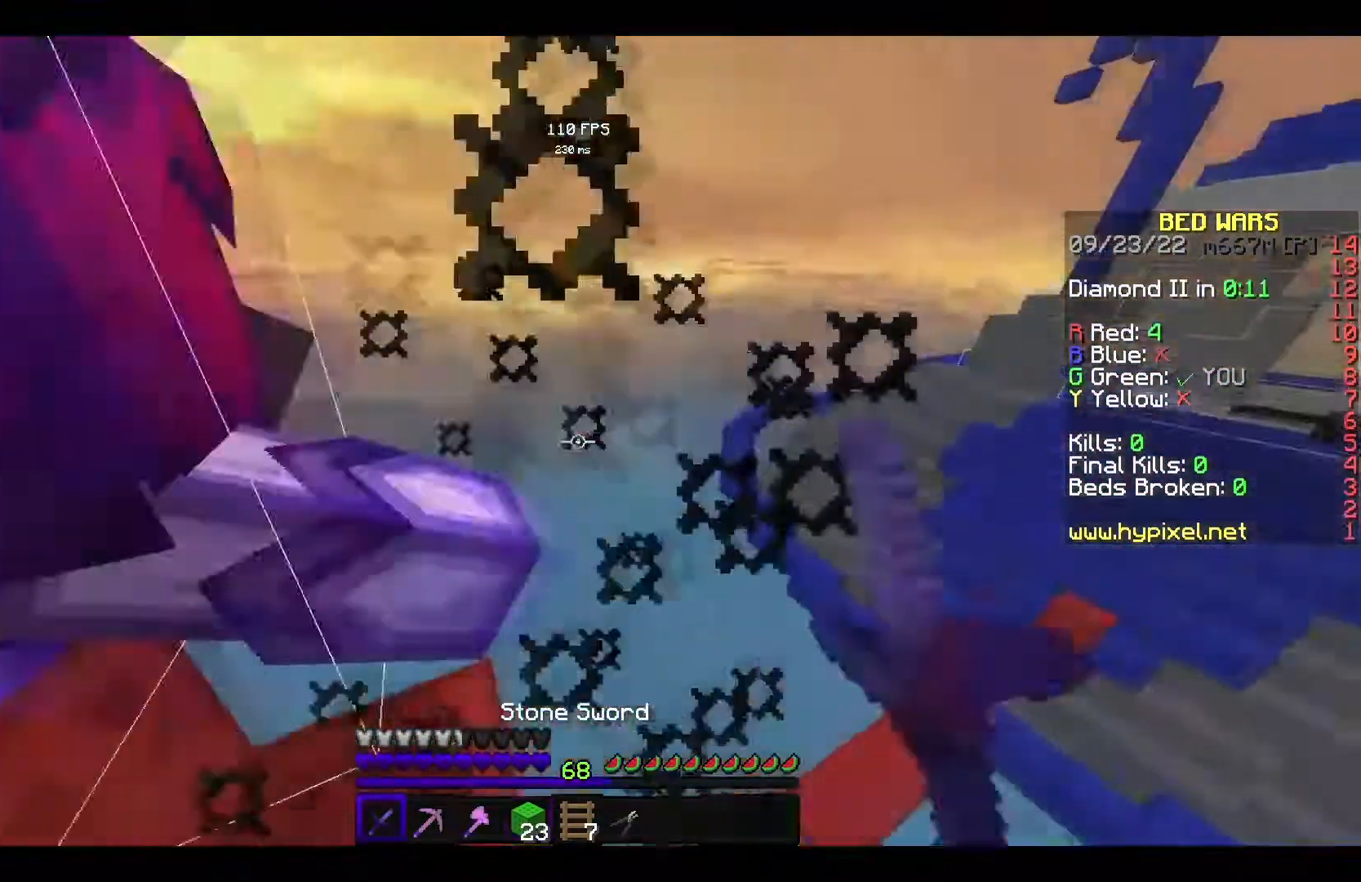
{"keys": ["d", "w"], "mouse": [], "events": [[217, "d", "down"], [317, "mouse_left", "up"]]}
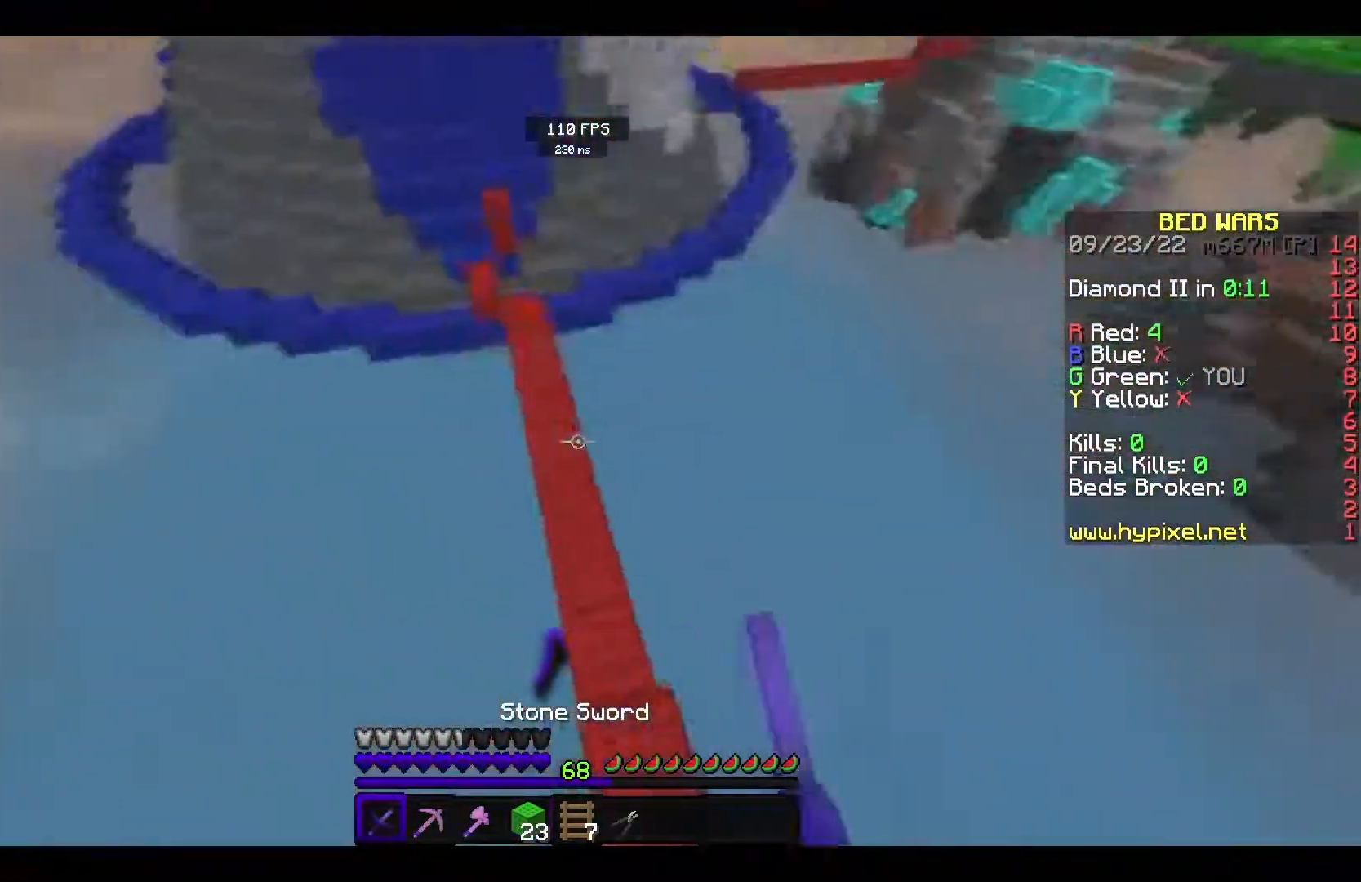
{"keys": ["w"], "mouse": [], "events": [[33, "d", "up"]]}
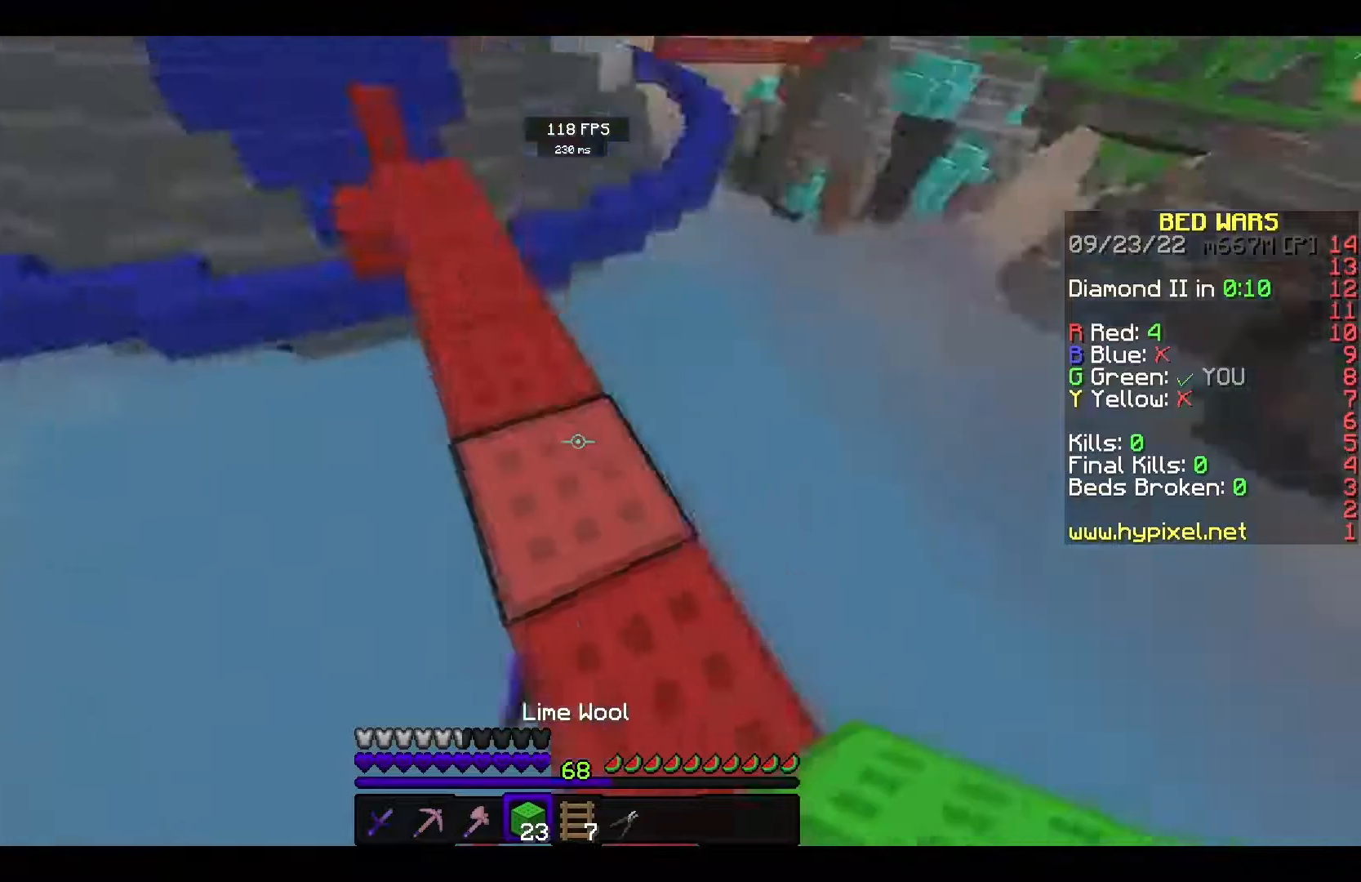
{"keys": [], "mouse": ["left"], "events": [[17, "d", "down"], [100, "d", "up"], [183, "mouse_left", "down"], [283, "mouse_left", "up"], [350, "w", "up"], [383, "mouse_left", "down"]]}
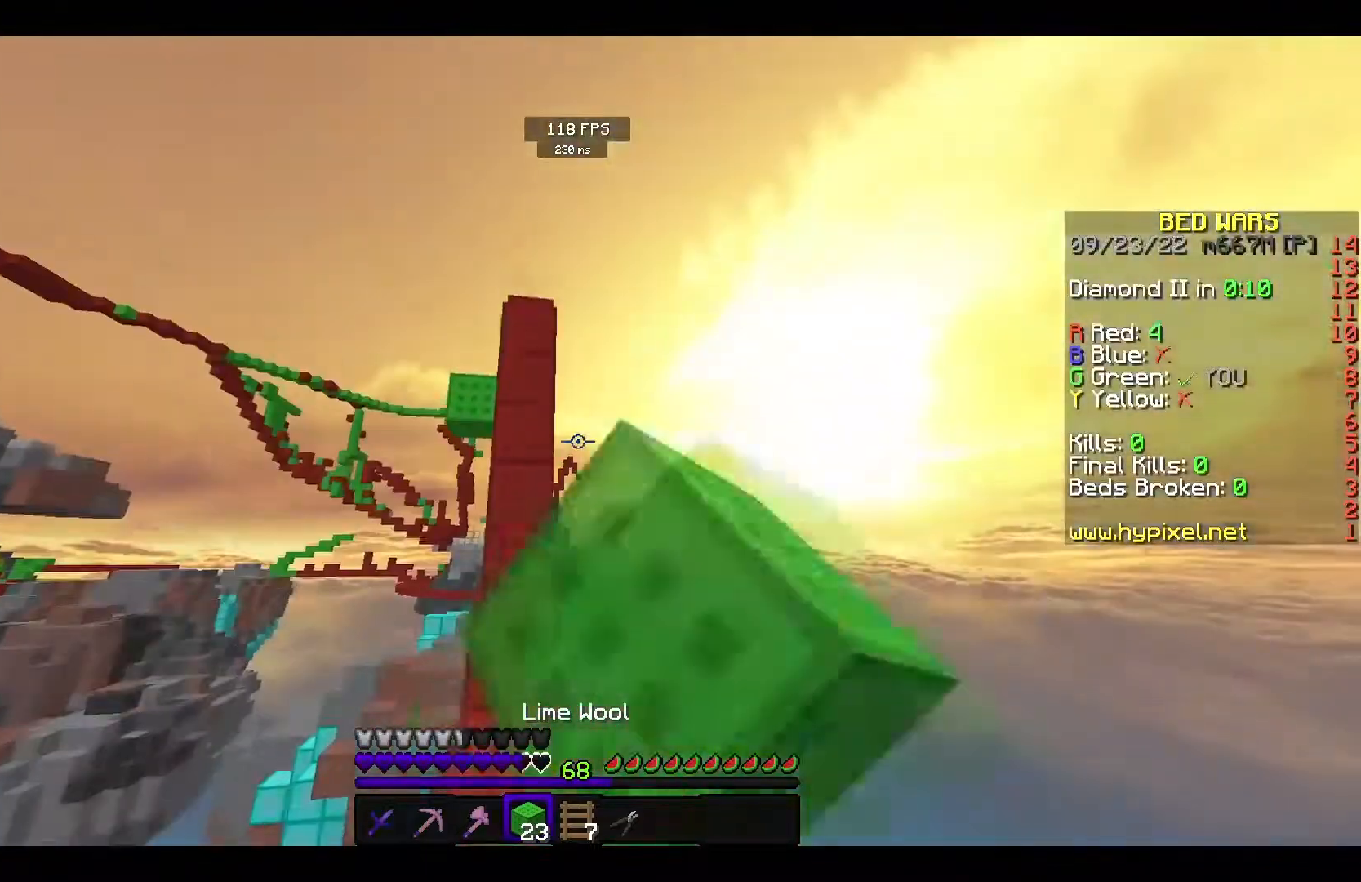
{"keys": [], "mouse": ["left"], "events": [[17, "s", "down"], [133, "s", "up"], [250, "mouse_left", "up"], [433, "mouse_left", "down"]]}
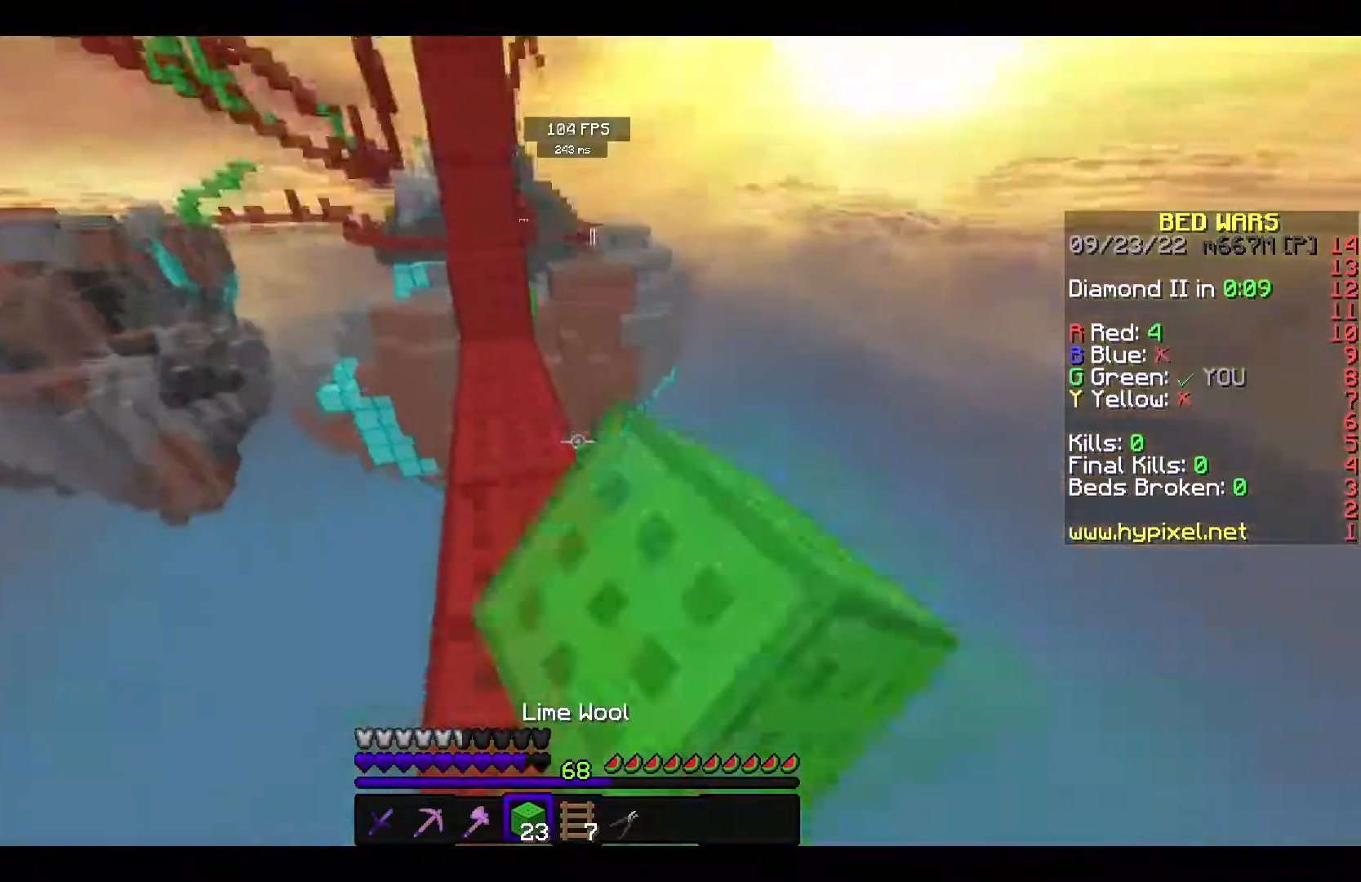
{"keys": [], "mouse": [], "events": [[67, "d", "down"], [233, "d", "up"], [250, "mouse_left", "up"]]}
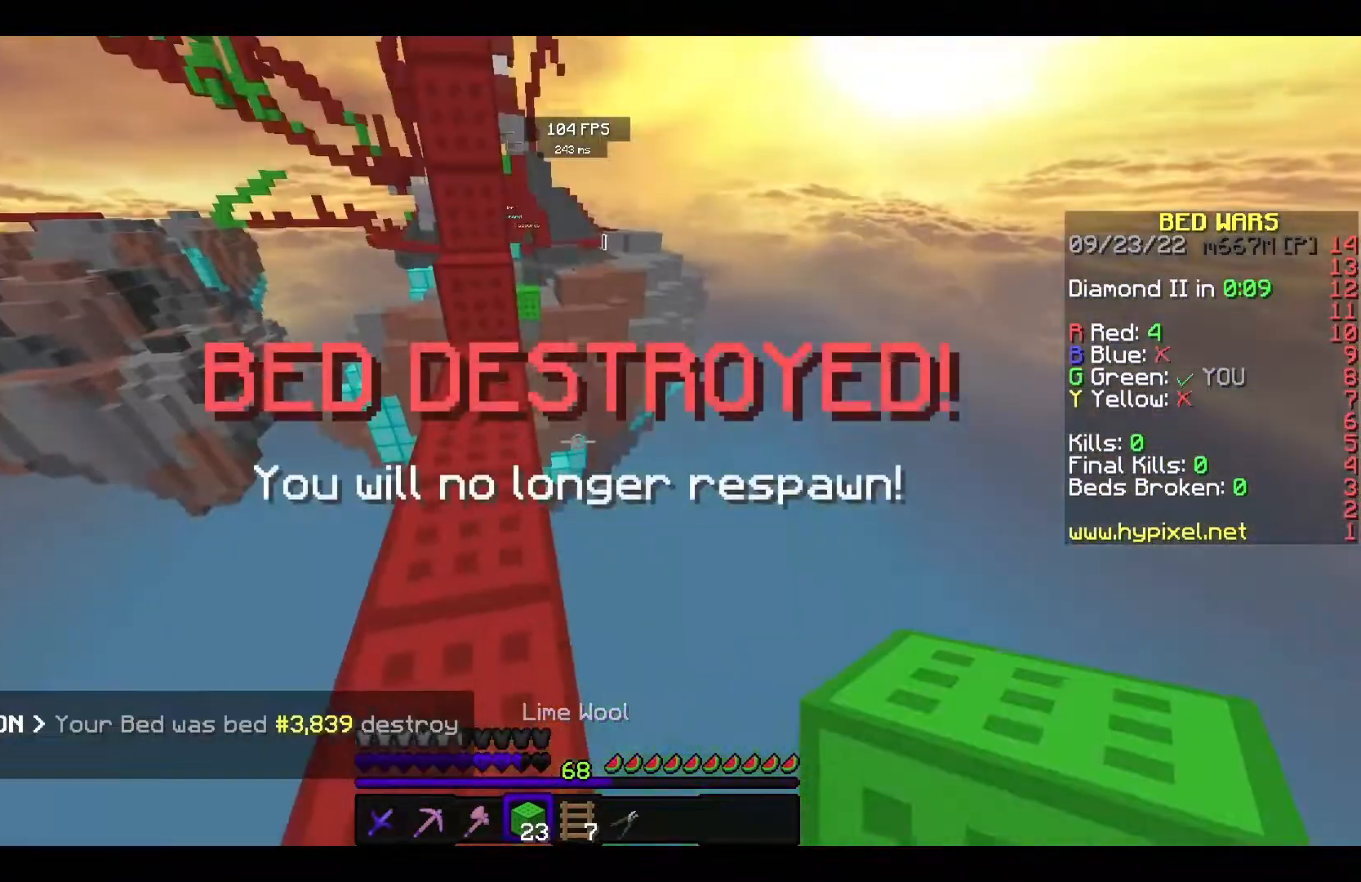
{"keys": [], "mouse": [], "events": []}
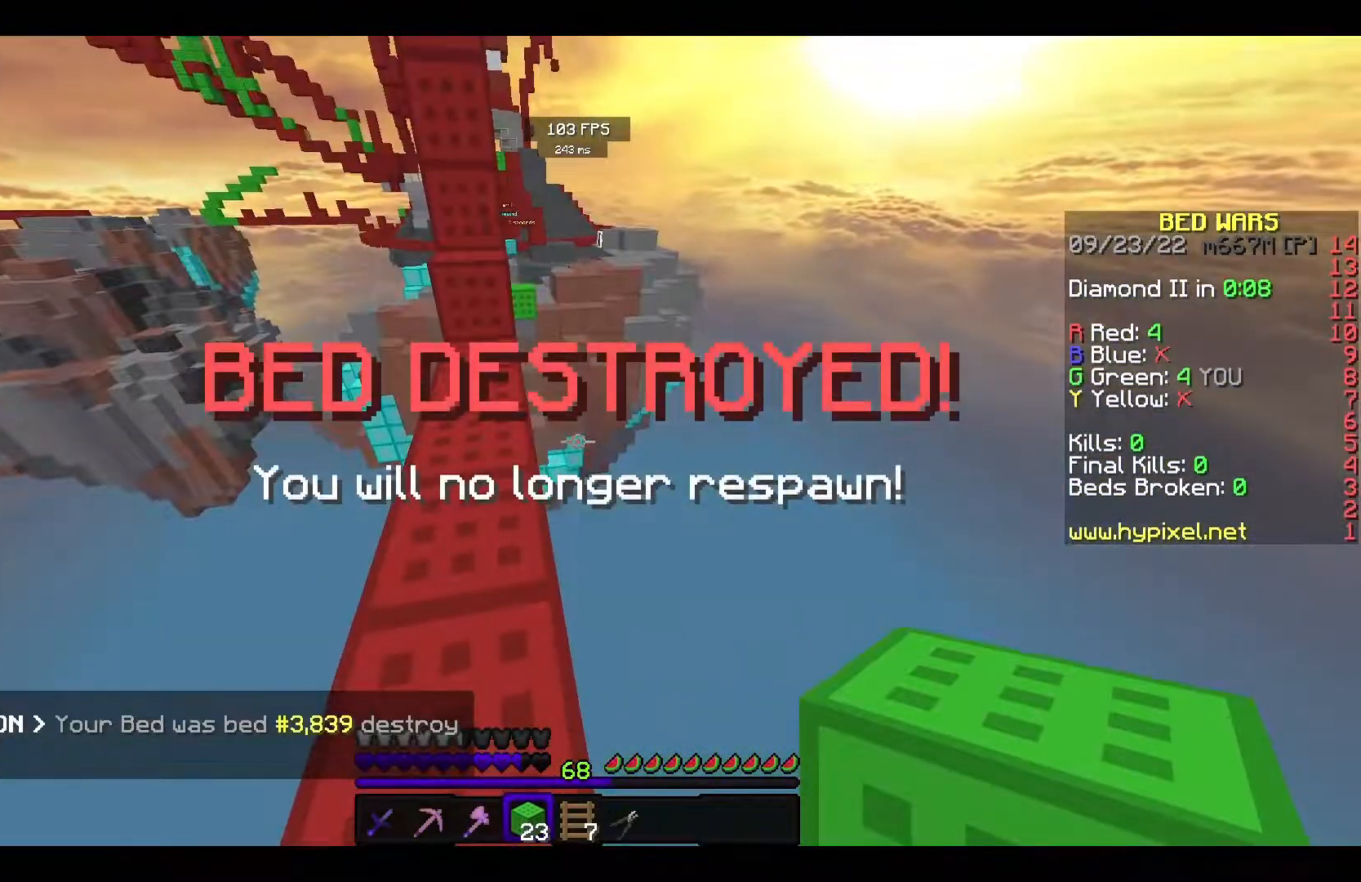
{"keys": [], "mouse": [], "events": []}
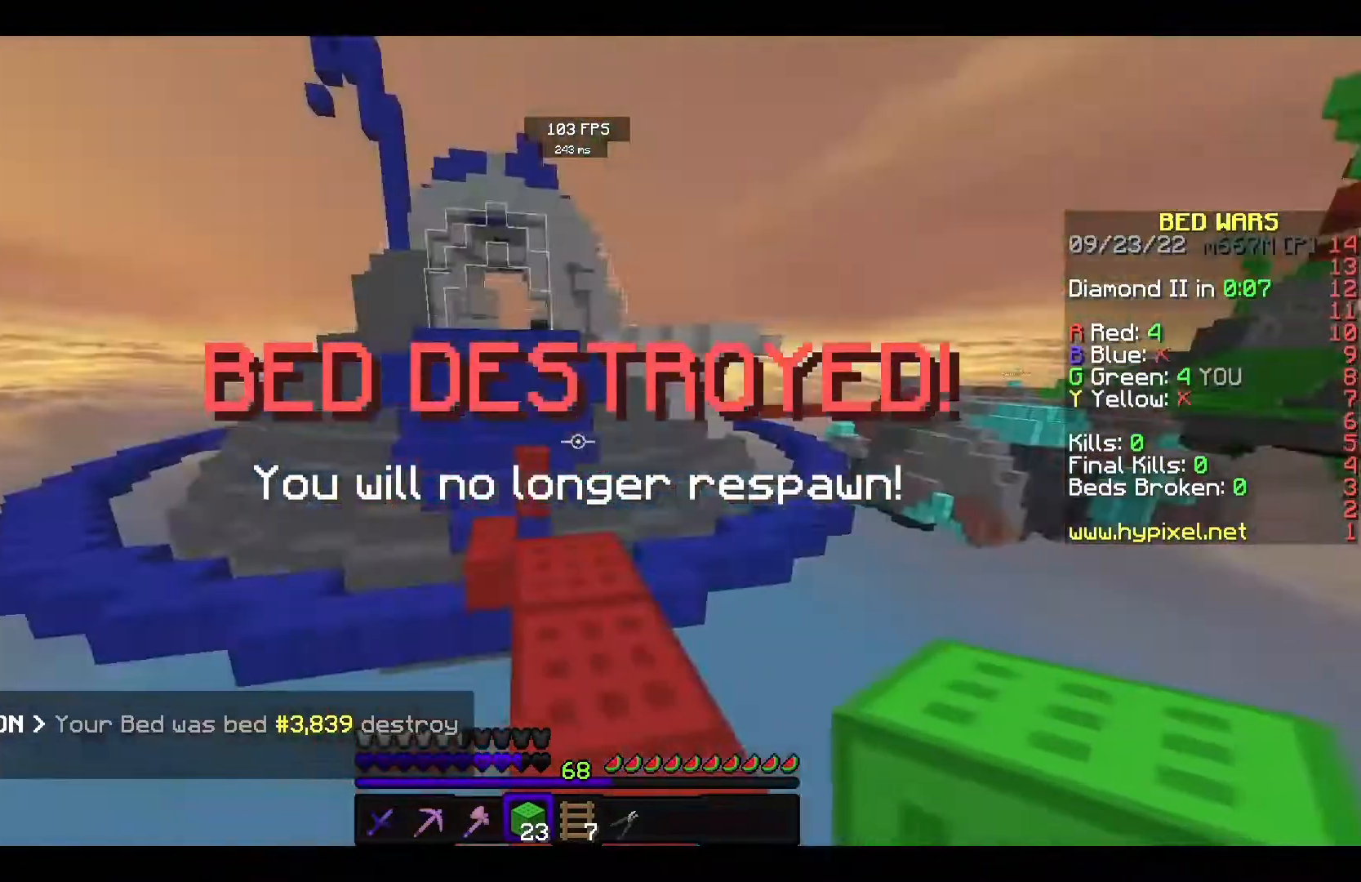
{"keys": [], "mouse": [], "events": []}
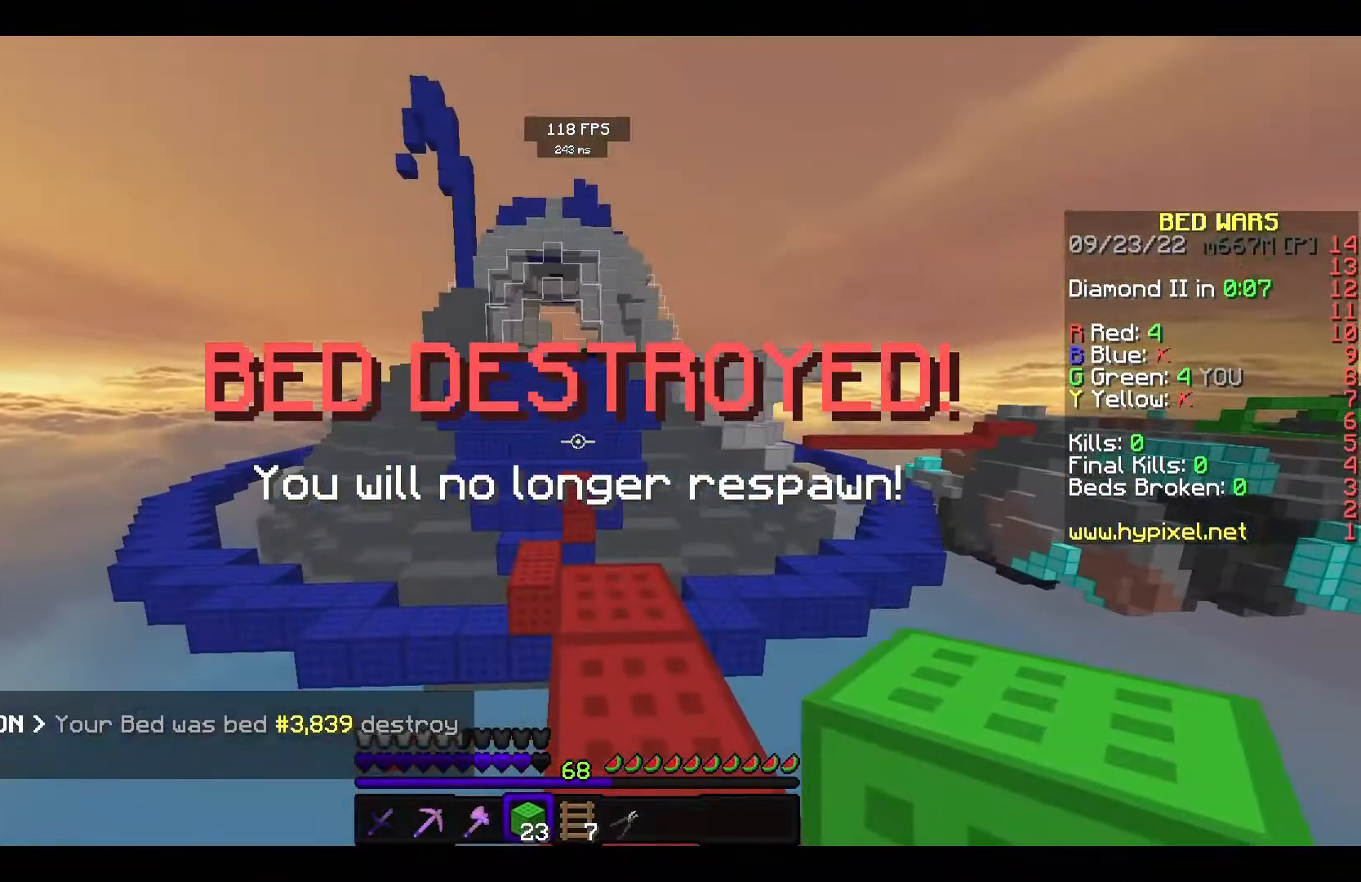
{"keys": ["w"], "mouse": [], "events": [[50, "mouse_left", "down"], [167, "mouse_left", "up"], [250, "mouse_left", "down"], [267, "w", "down"], [417, "mouse_left", "up"]]}
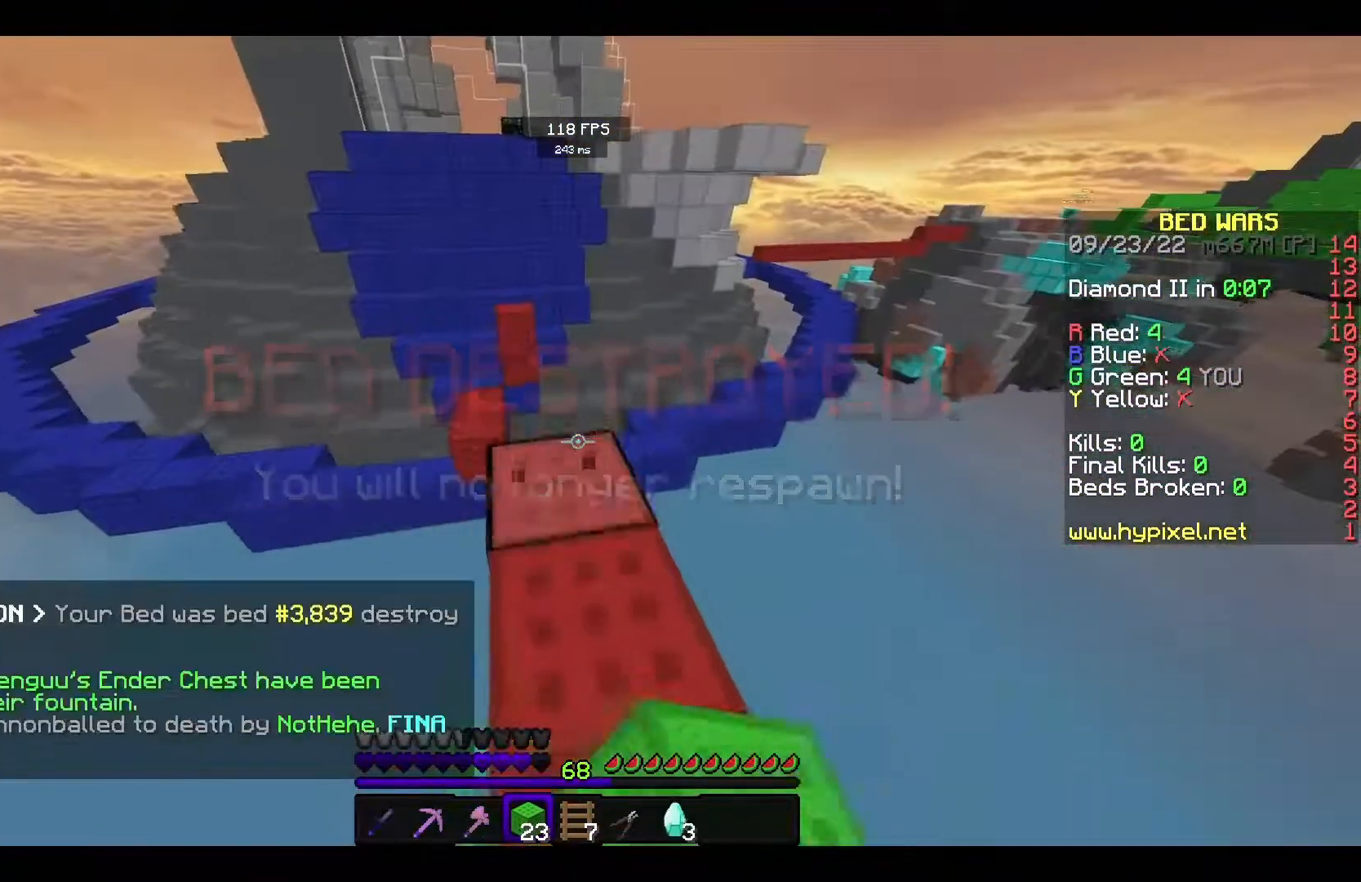
{"keys": [], "mouse": [], "events": [[200, "w", "up"]]}
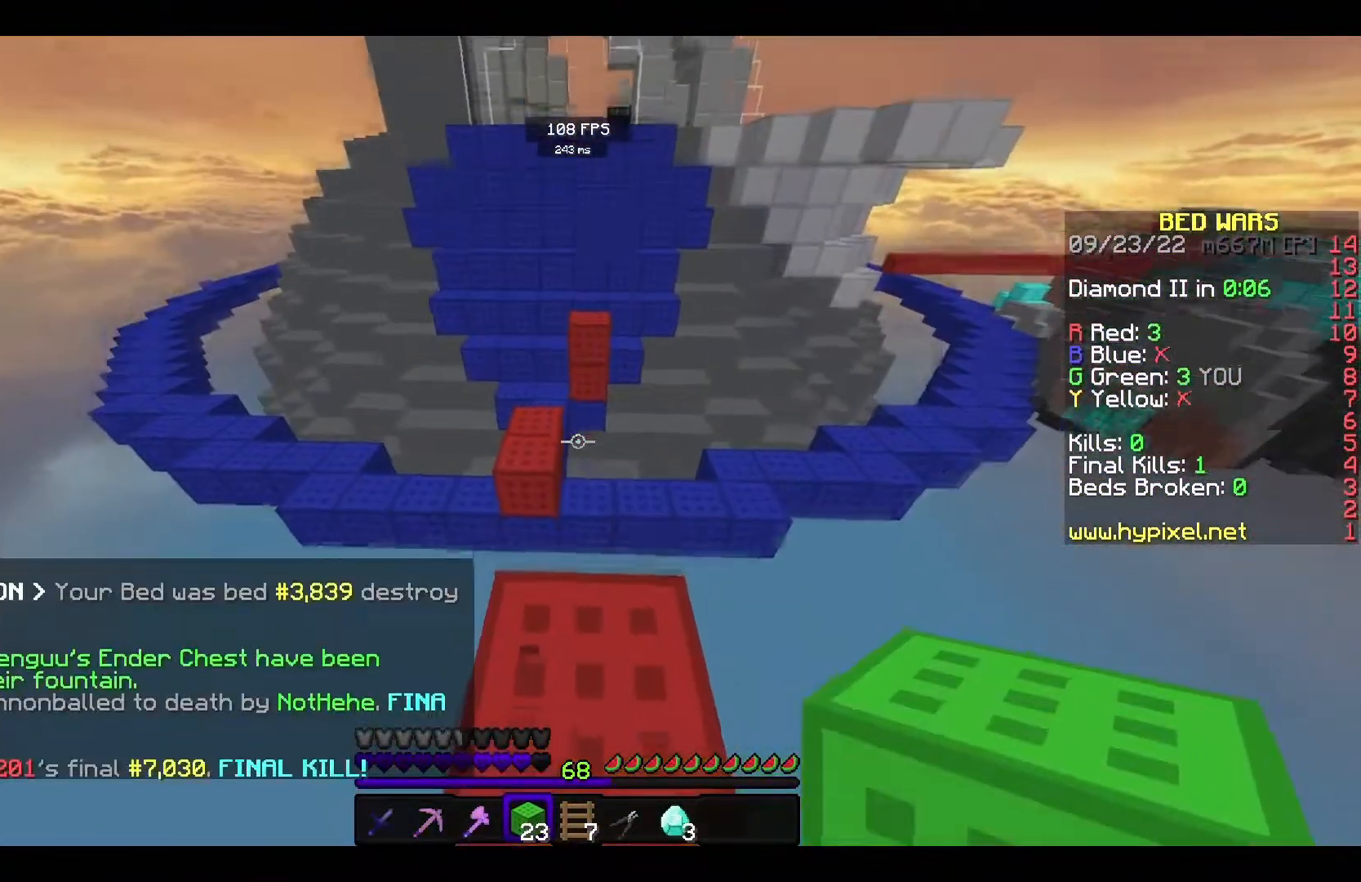
{"keys": [], "mouse": [], "events": []}
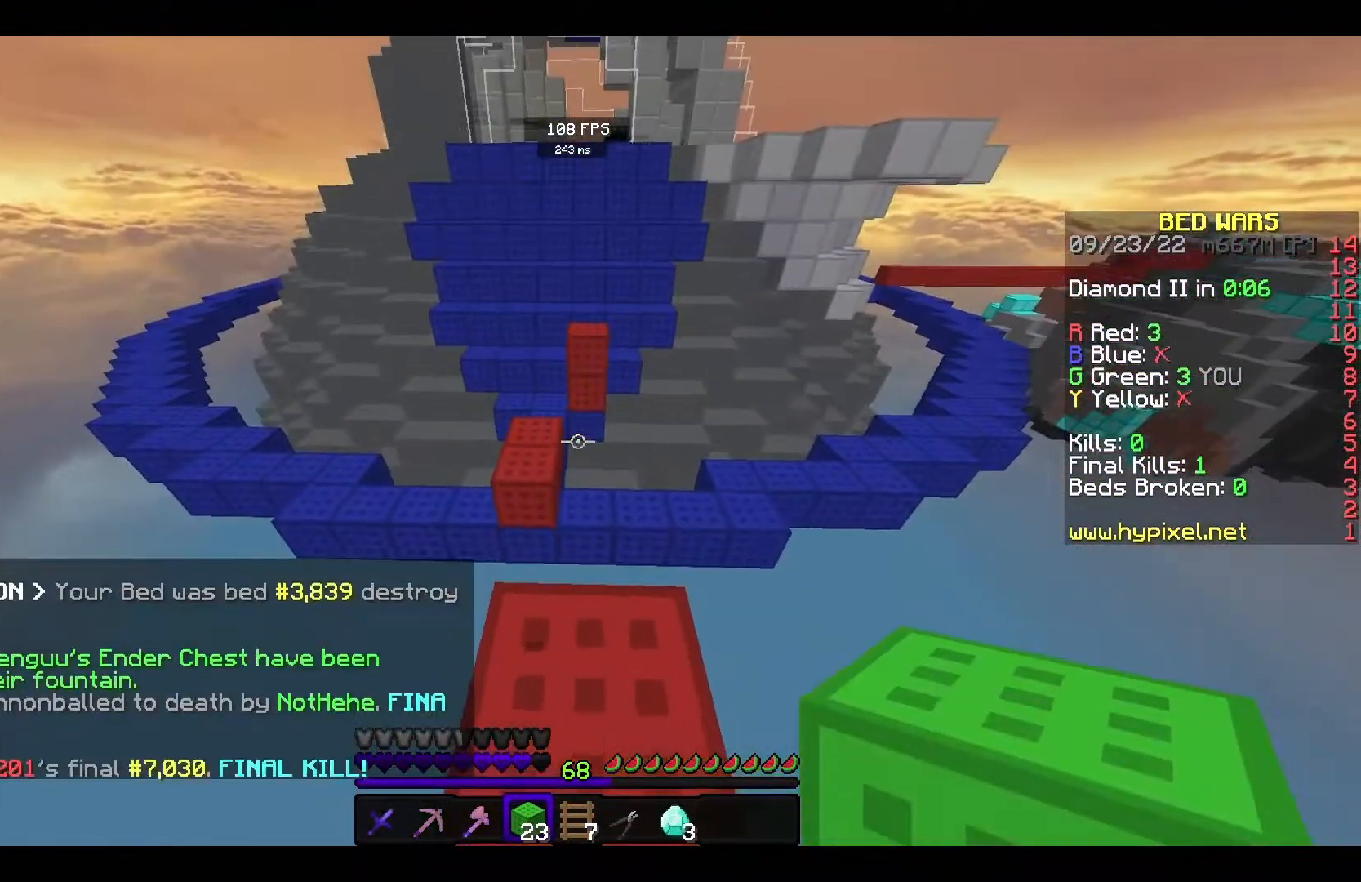
{"keys": [], "mouse": [], "events": []}
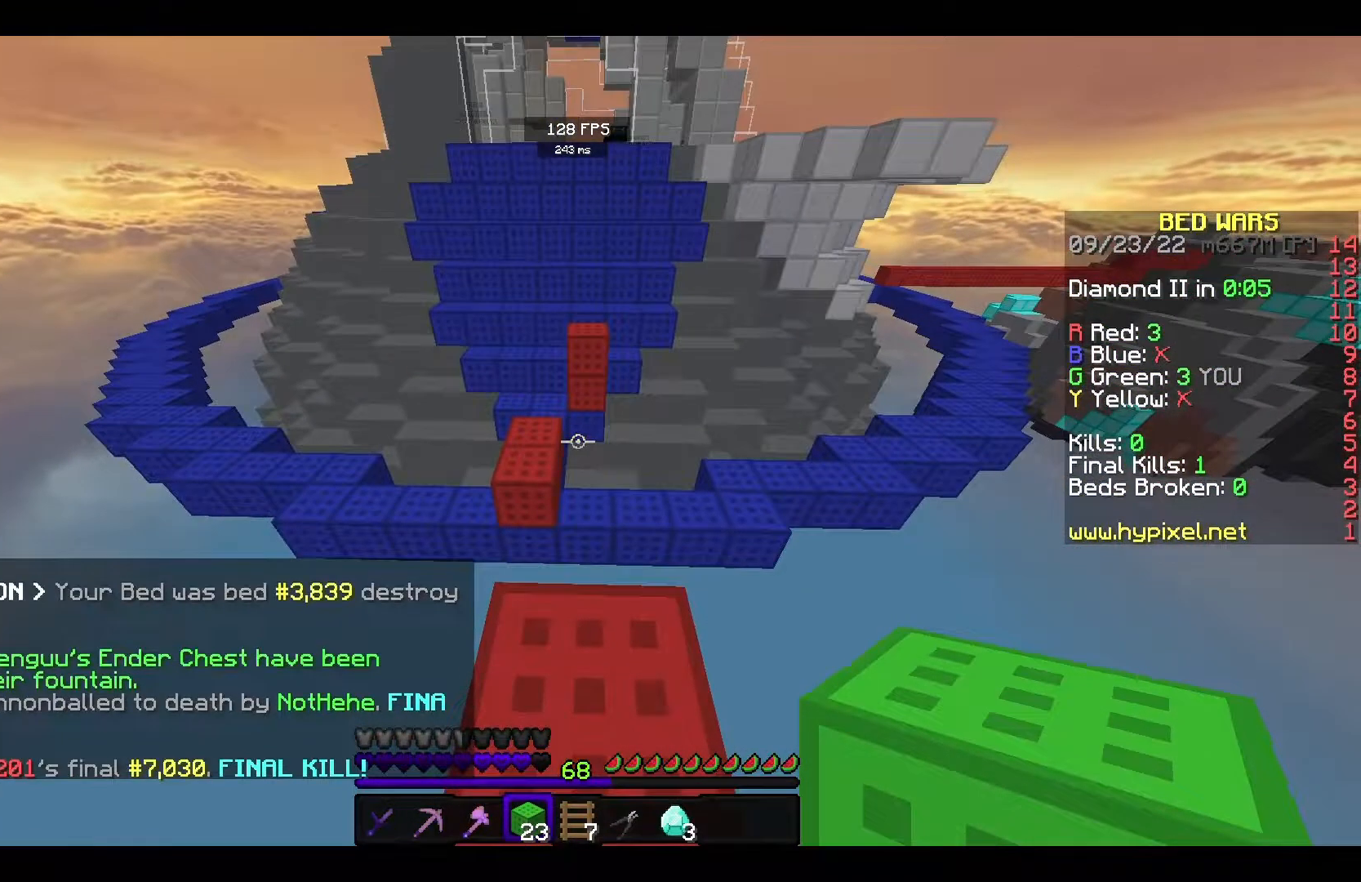
{"keys": ["w"], "mouse": [], "events": [[250, "mouse_left", "down"], [250, "w", "down"], [483, "mouse_left", "up"]]}
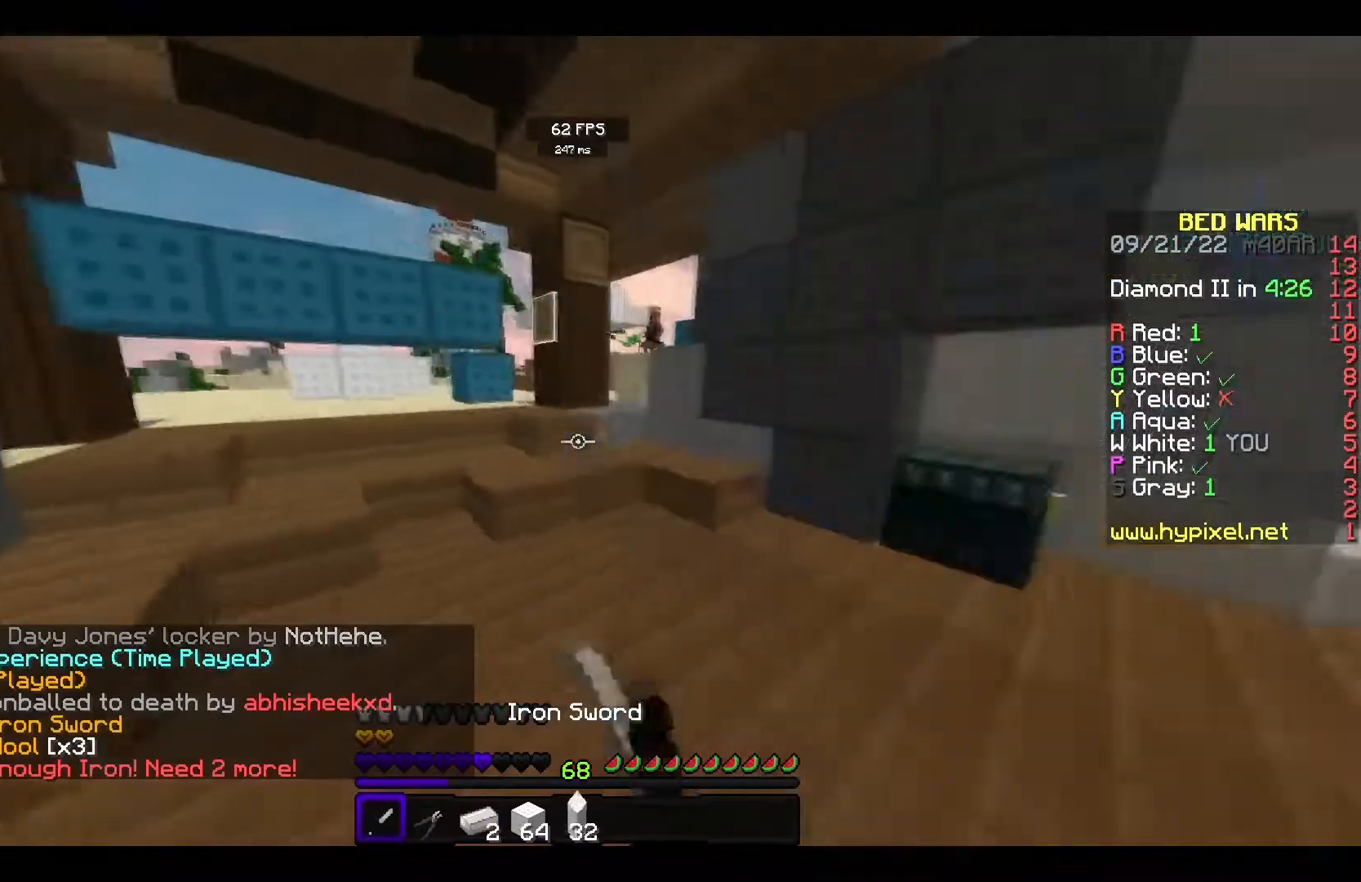
{"keys": ["w"], "mouse": ["left"], "events": [[150, "space", "down"], [200, "mouse_left", "down"], [350, "mouse_left", "up"], [367, "space", "up"], [417, "mouse_left", "down"]]}
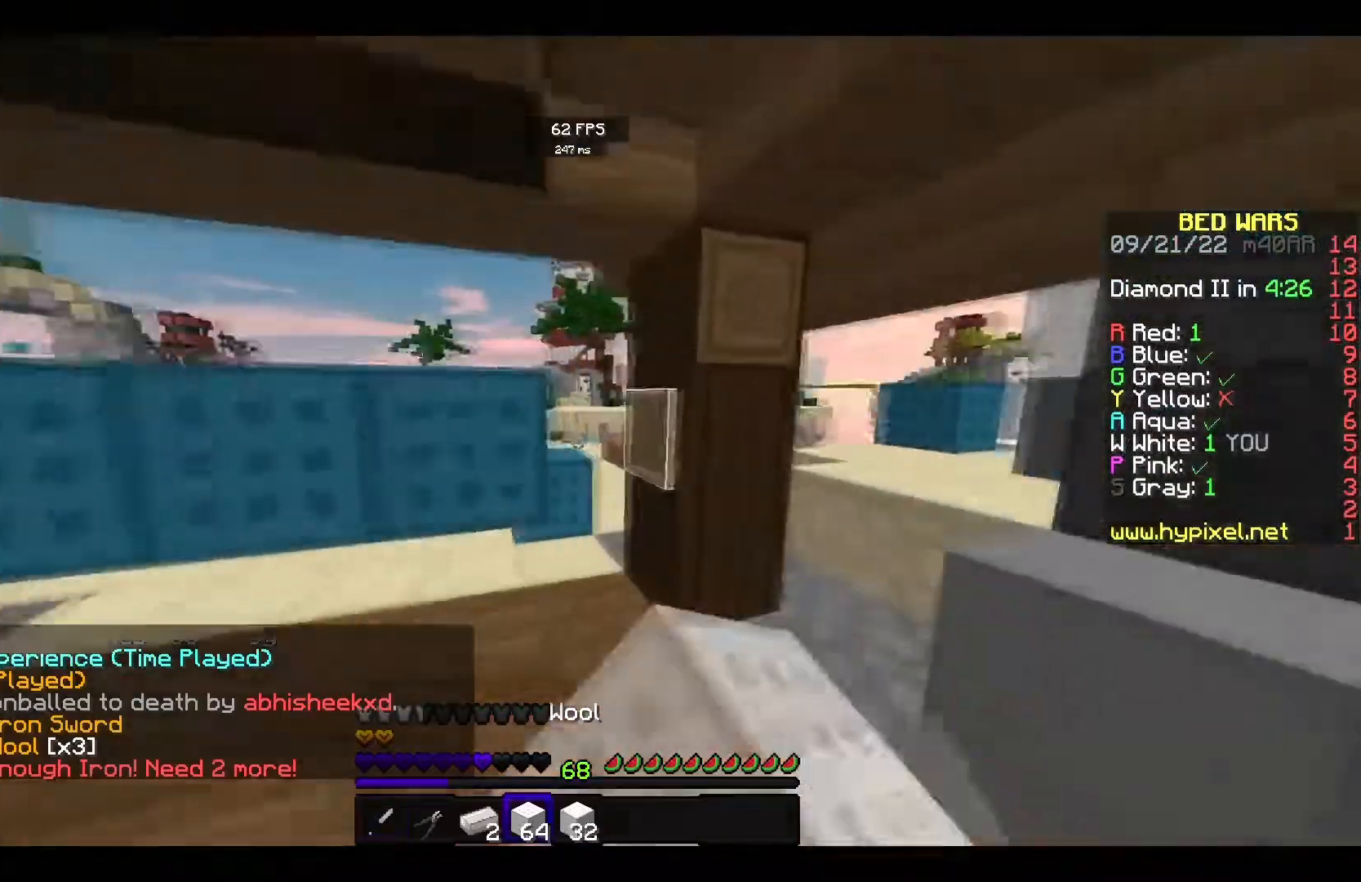
{"keys": ["w"], "mouse": [], "events": [[83, "mouse_left", "up"], [133, "mouse_left", "down"], [283, "mouse_left", "up"]]}
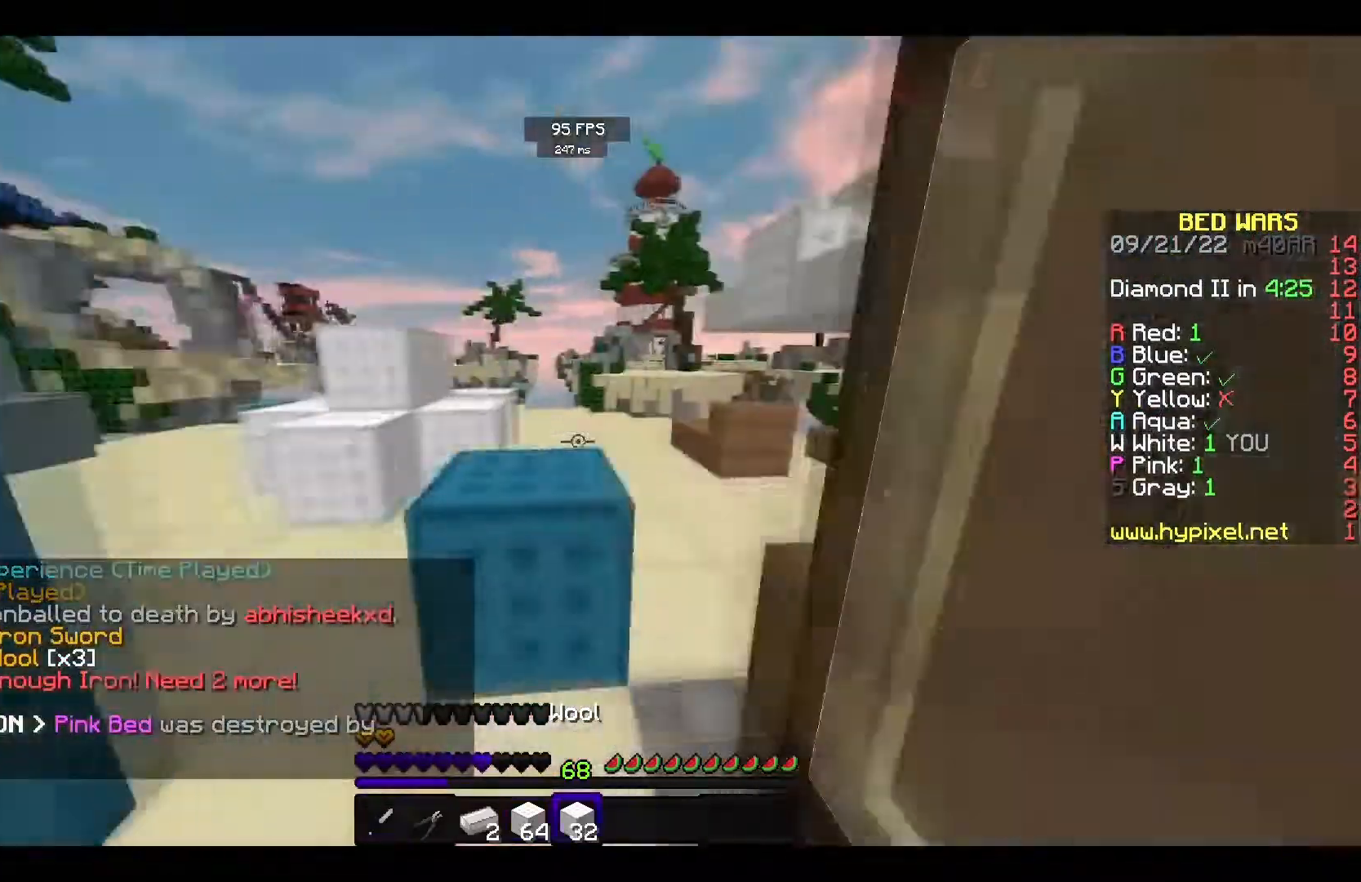
{"keys": ["w"], "mouse": [], "events": [[350, "mouse_left", "down"], [483, "mouse_left", "up"]]}
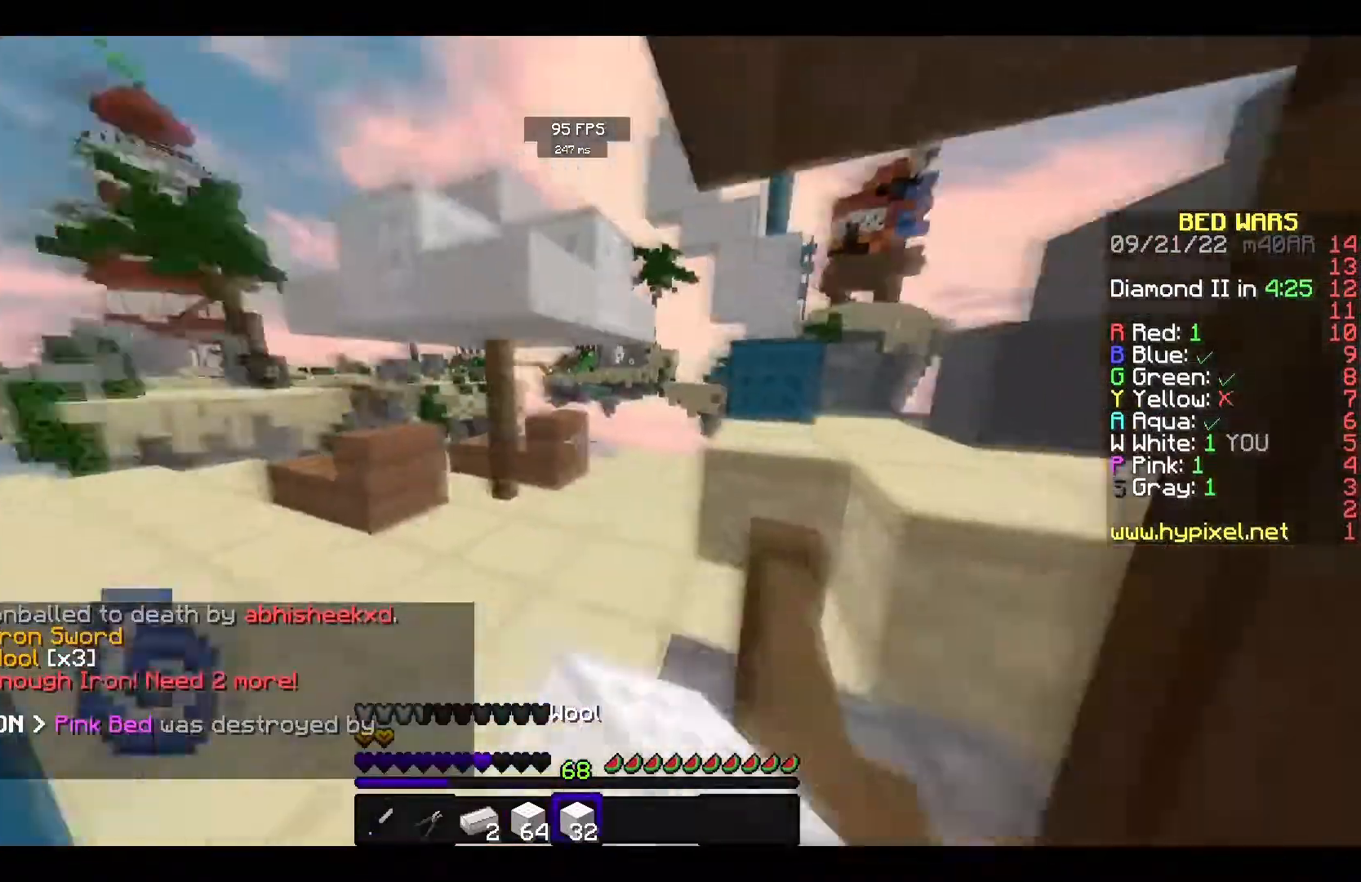
{"keys": ["space", "w"], "mouse": [], "events": [[350, "space", "down"]]}
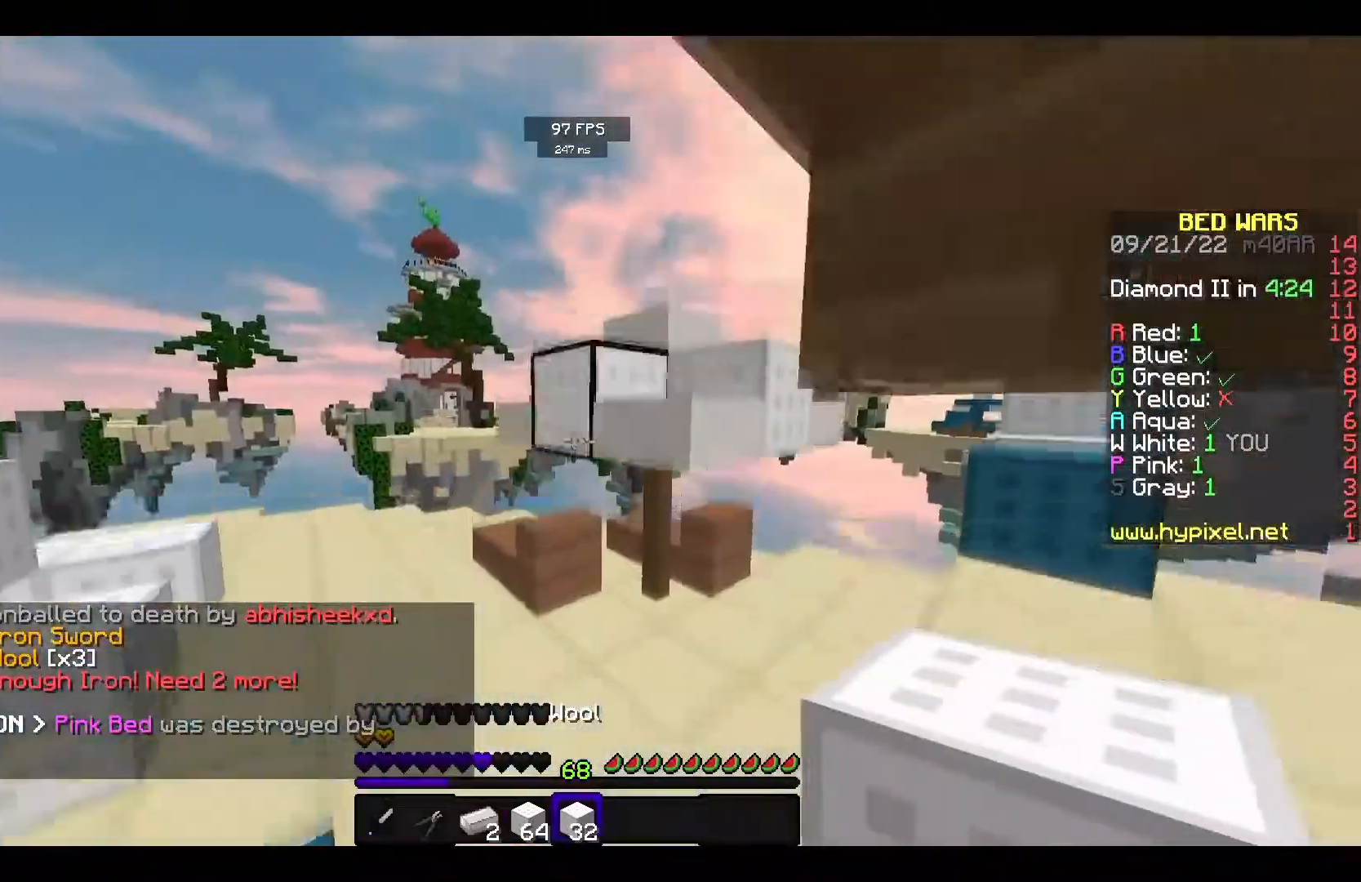
{"keys": ["a", "w"], "mouse": [], "events": [[33, "a", "down"], [100, "space", "up"], [150, "mouse_left", "down"], [333, "mouse_left", "up"]]}
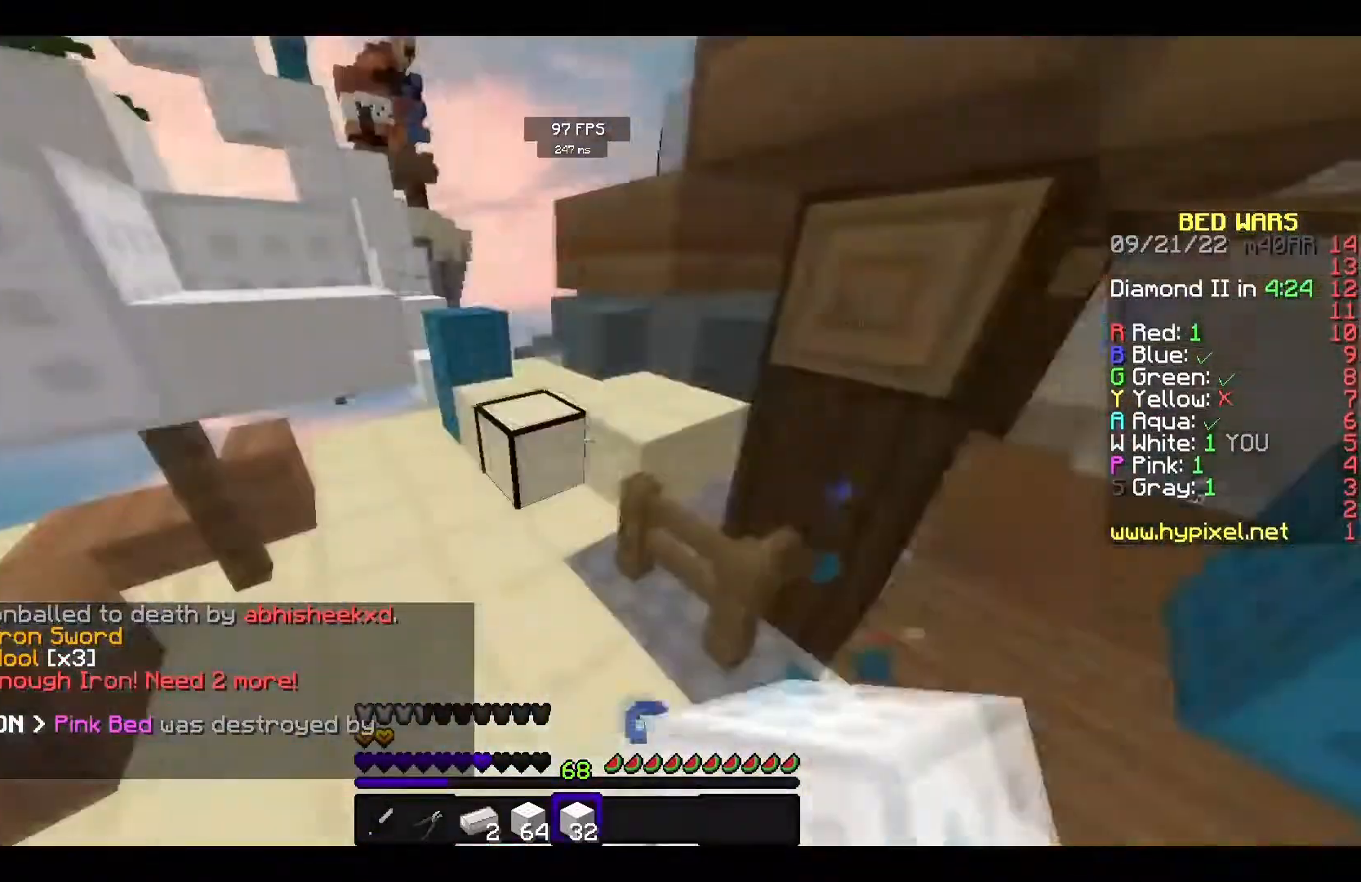
{"keys": ["space", "w"], "mouse": [], "events": [[50, "a", "up"], [50, "mouse_left", "down"], [183, "mouse_left", "up"], [417, "space", "down"]]}